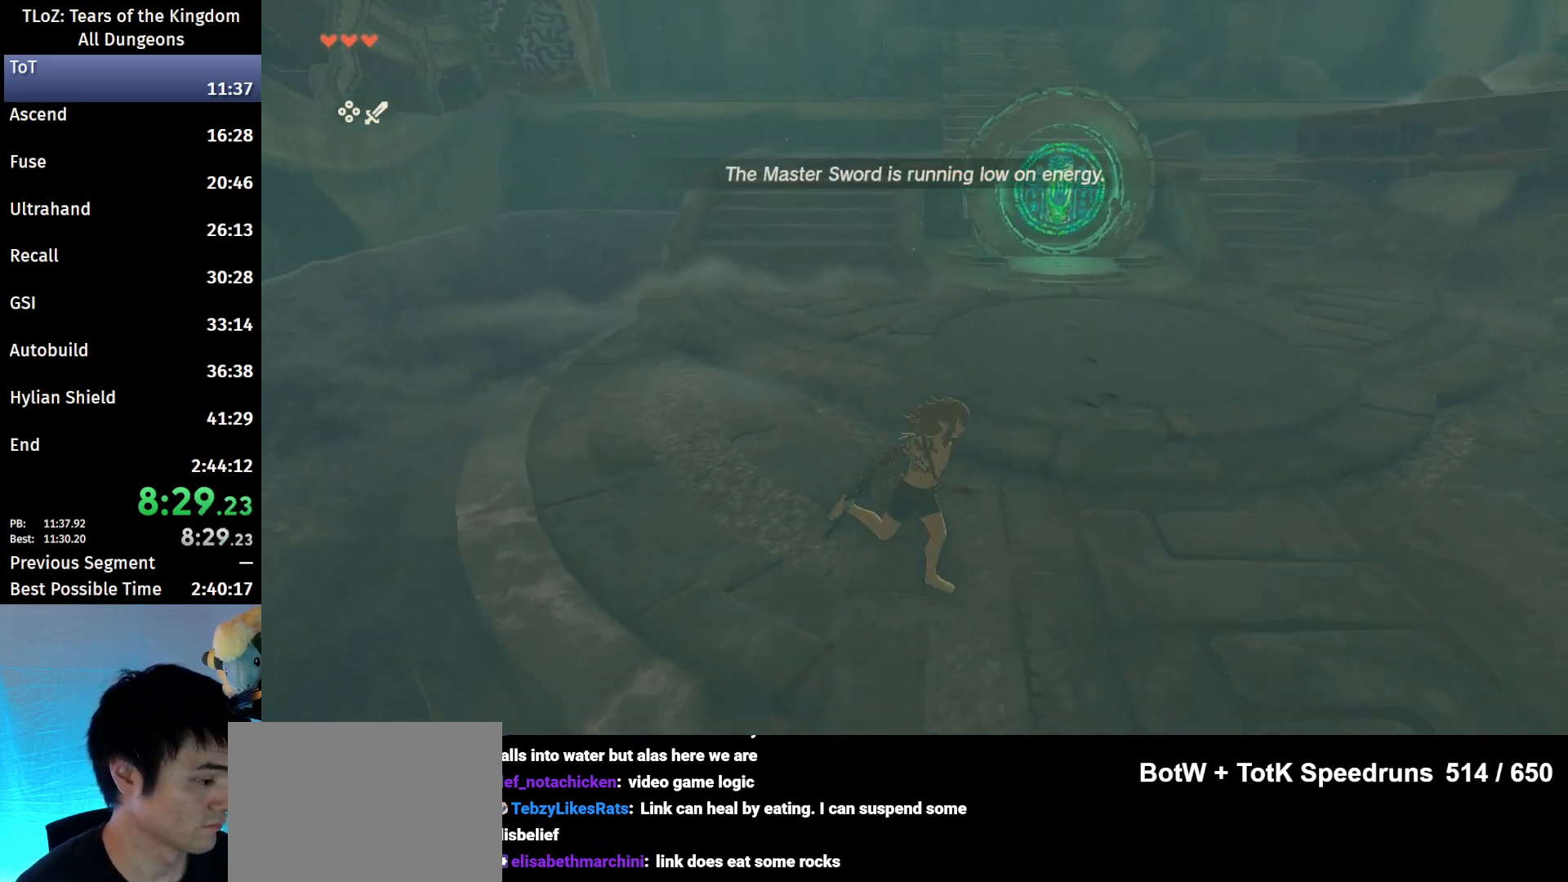
Gameplay with a controller (Nintendo layout); each line is a JSON object with the inputs held at the frame after it. "events" lists button and stick changes between this image and that frame as [ms after this image, input, new state], when the widget could be followed in between. Not read: L3 R3 Z.
{"buttons": ["Y"], "left_stick": "down-left", "right_stick": "center", "events": [[33, "left_stick", "up-left"], [133, "Y", "down"], [133, "left_stick", "left"], [333, "left_stick", "down-left"]]}
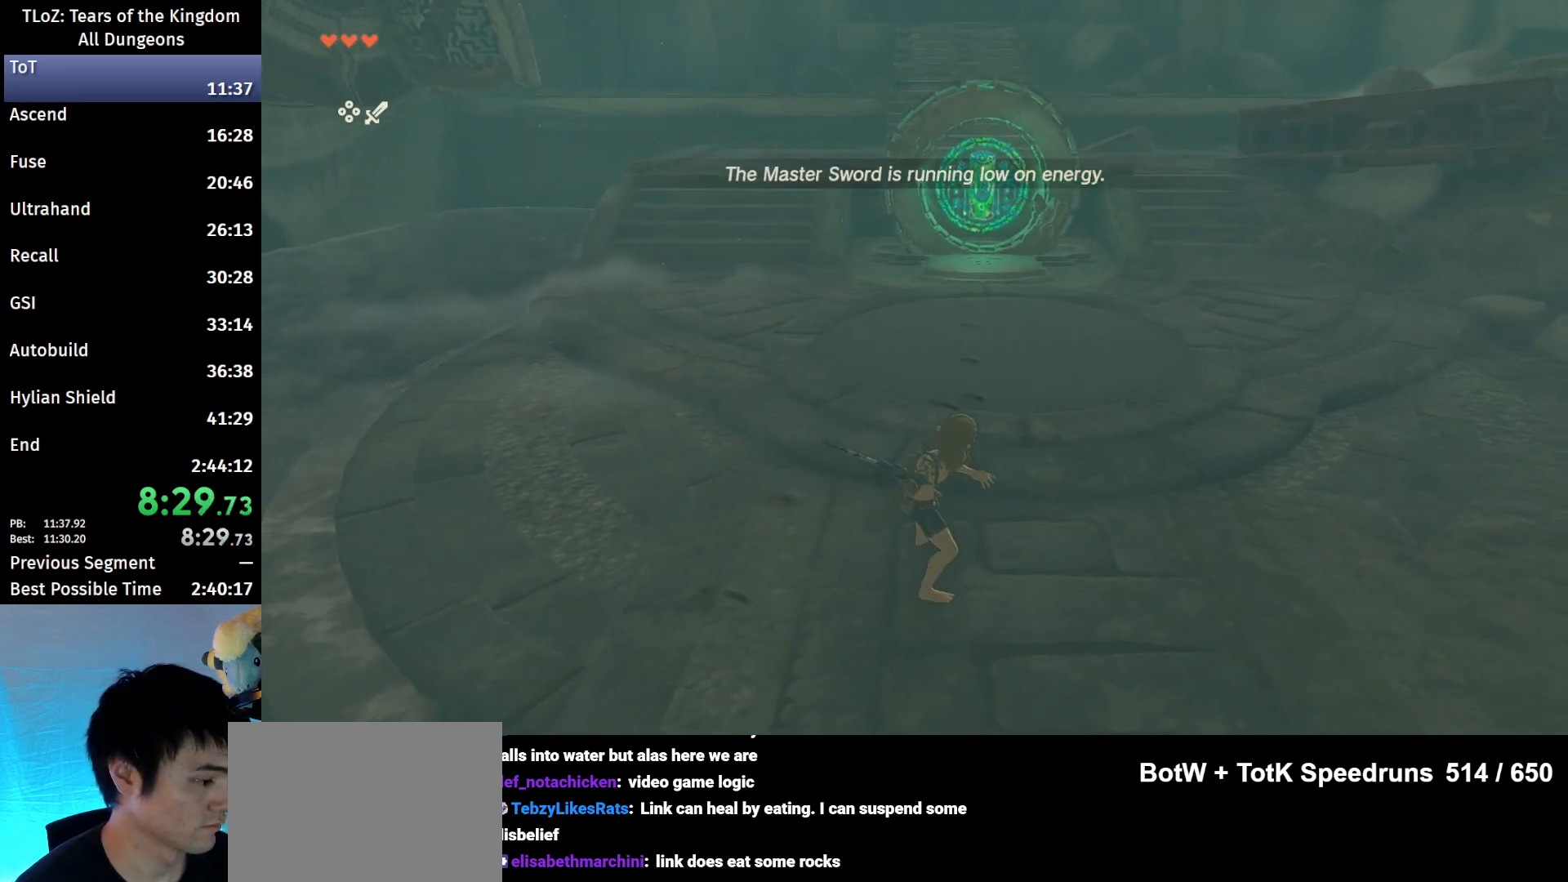
{"buttons": [], "left_stick": "up-right", "right_stick": "center", "events": [[67, "left_stick", "down"], [267, "Y", "up"], [267, "left_stick", "right"], [400, "left_stick", "up-right"]]}
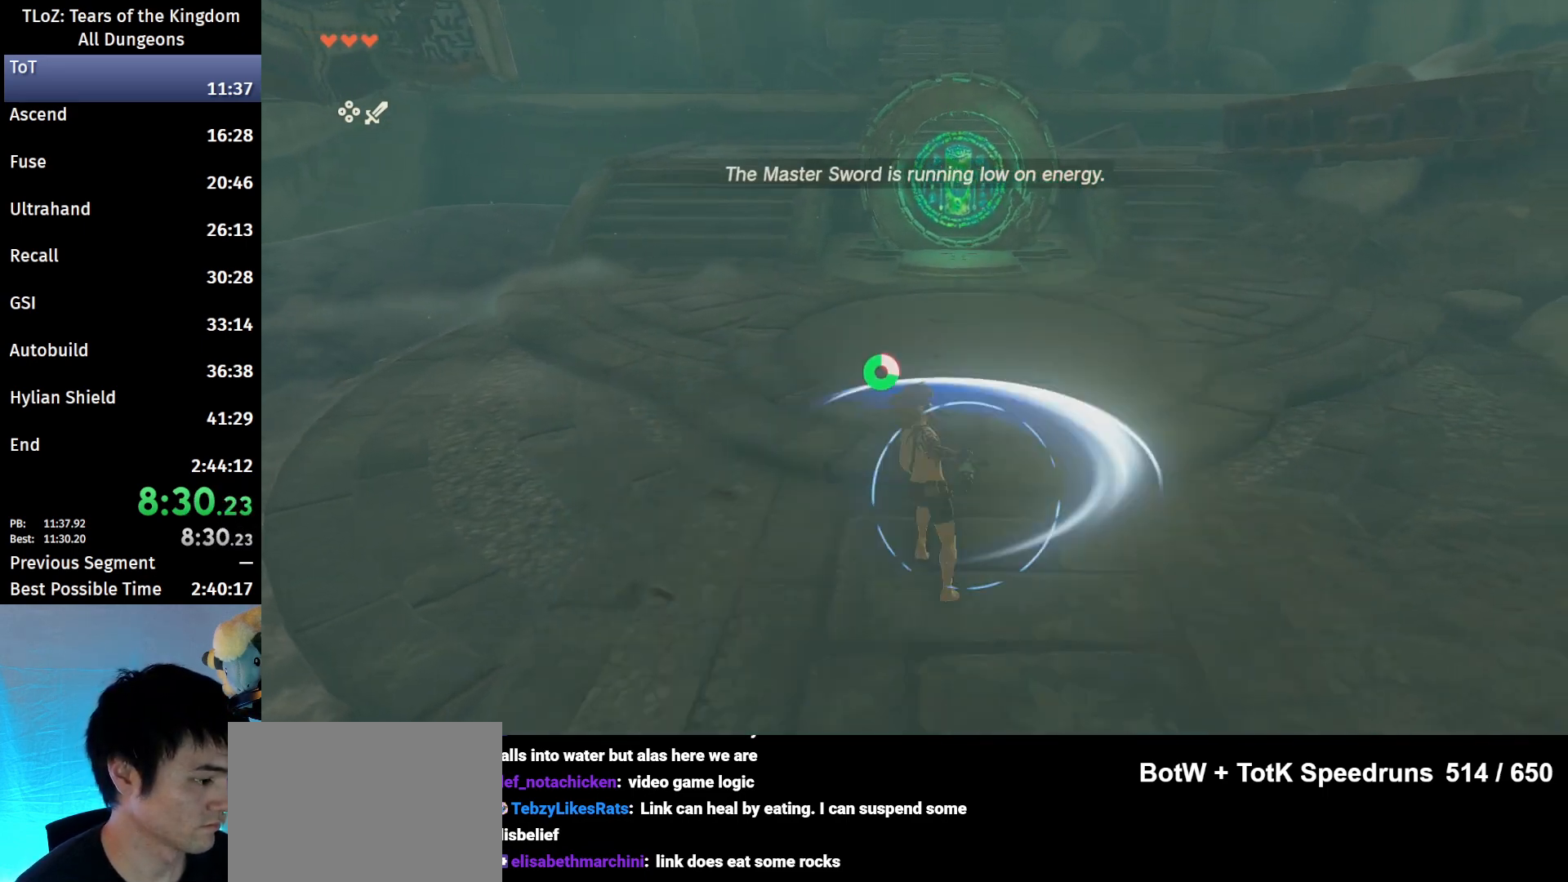
{"buttons": ["X"], "left_stick": "up-right", "right_stick": "center", "events": [[467, "X", "down"]]}
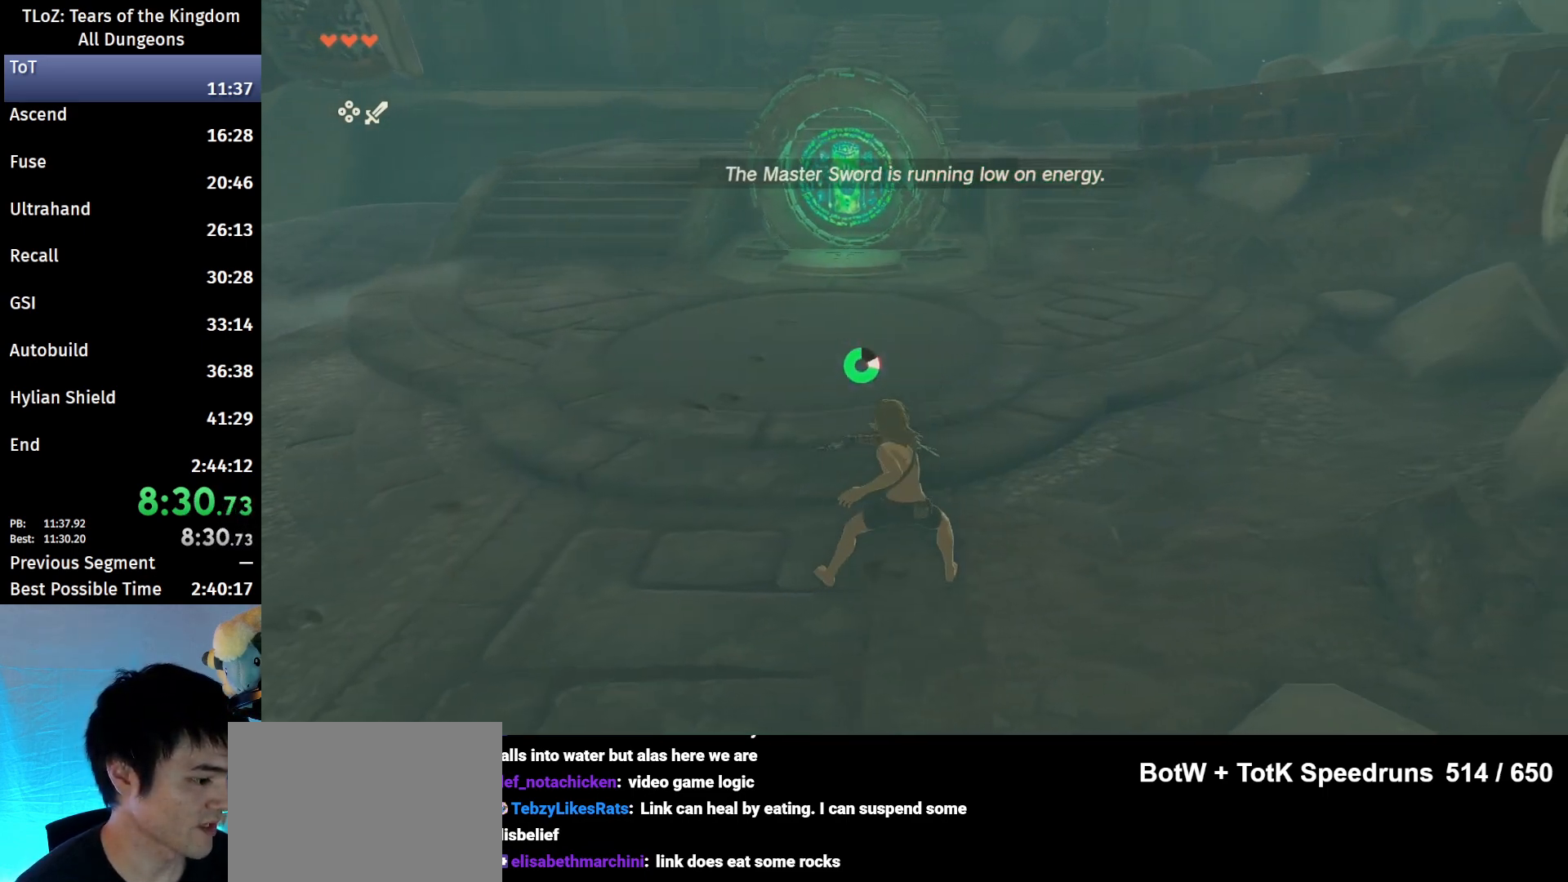
{"buttons": [], "left_stick": "up", "right_stick": "center", "events": [[67, "left_stick", "up"], [167, "X", "up"]]}
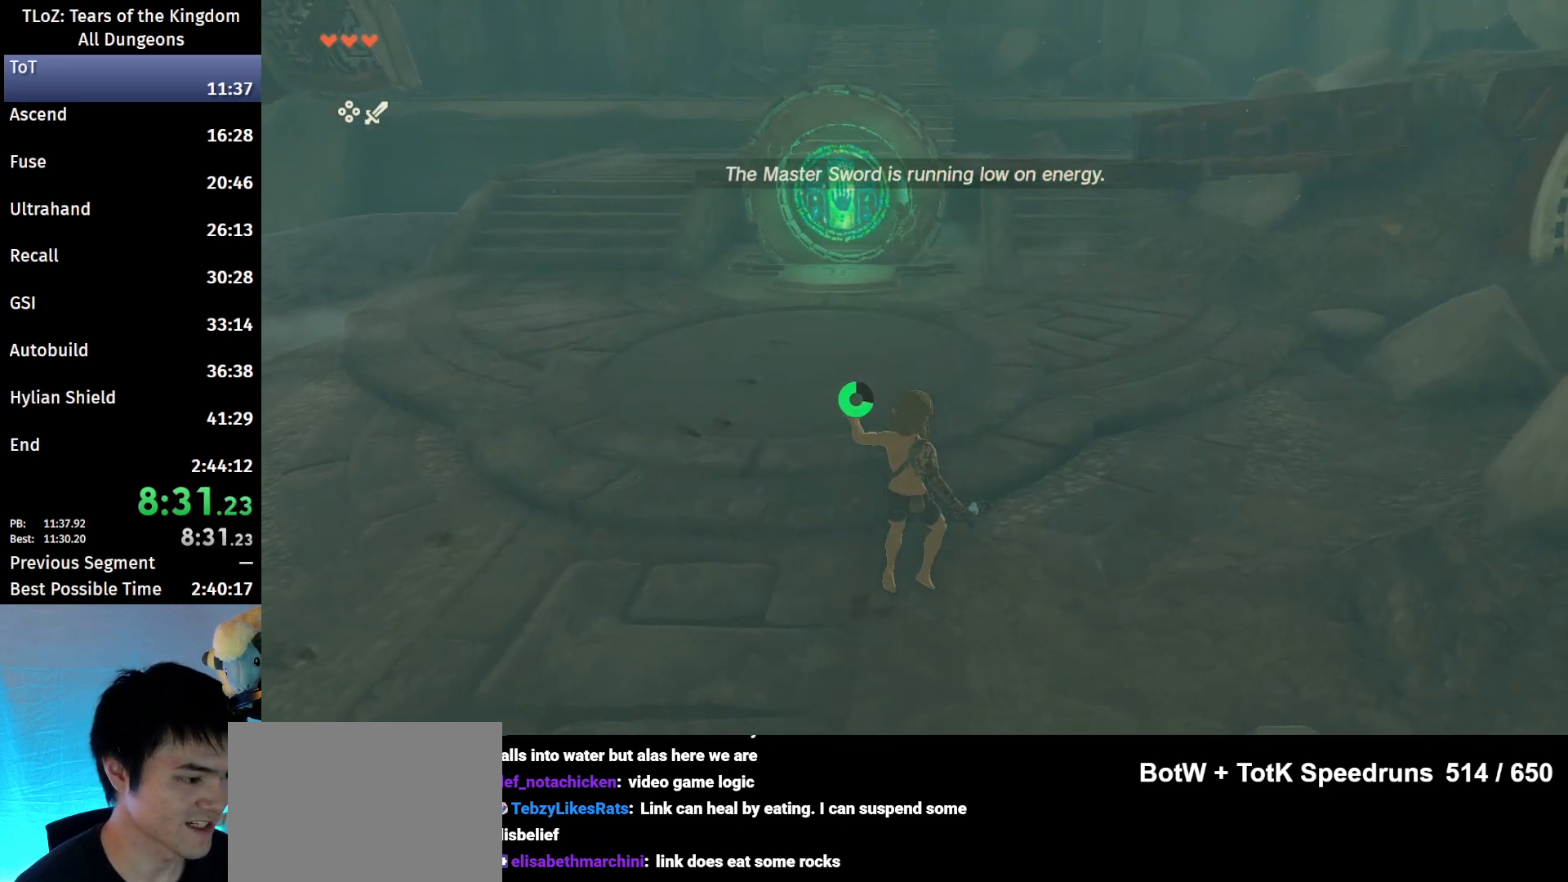
{"buttons": [], "left_stick": "up-right", "right_stick": "center", "events": [[500, "left_stick", "up-right"]]}
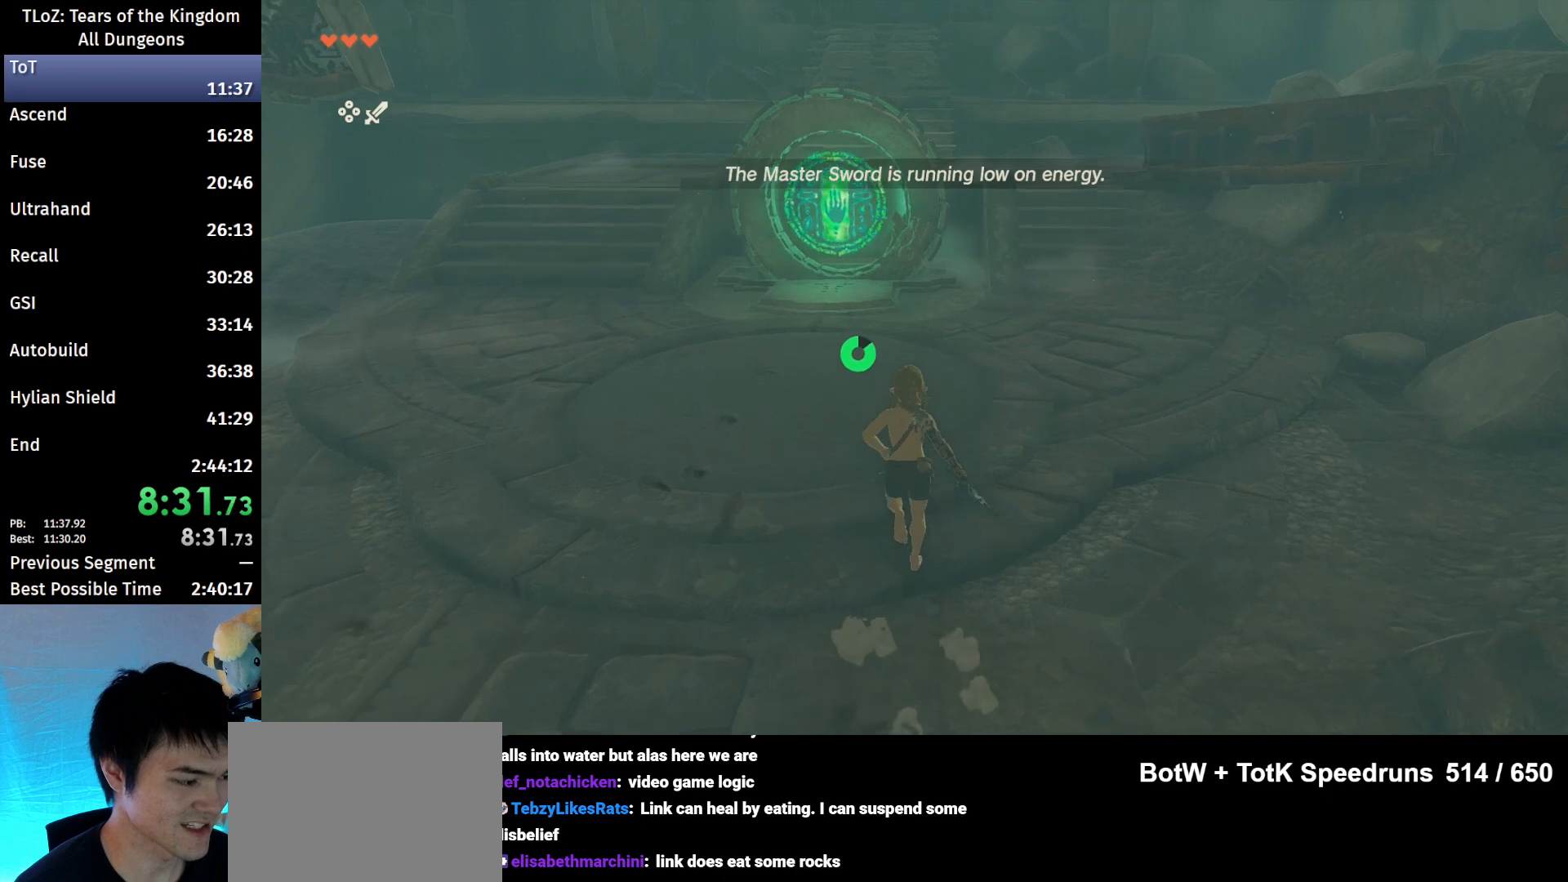
{"buttons": ["Y"], "left_stick": "up-left", "right_stick": "center", "events": [[133, "left_stick", "down-right"], [233, "left_stick", "down-left"], [433, "left_stick", "up-left"], [500, "Y", "down"]]}
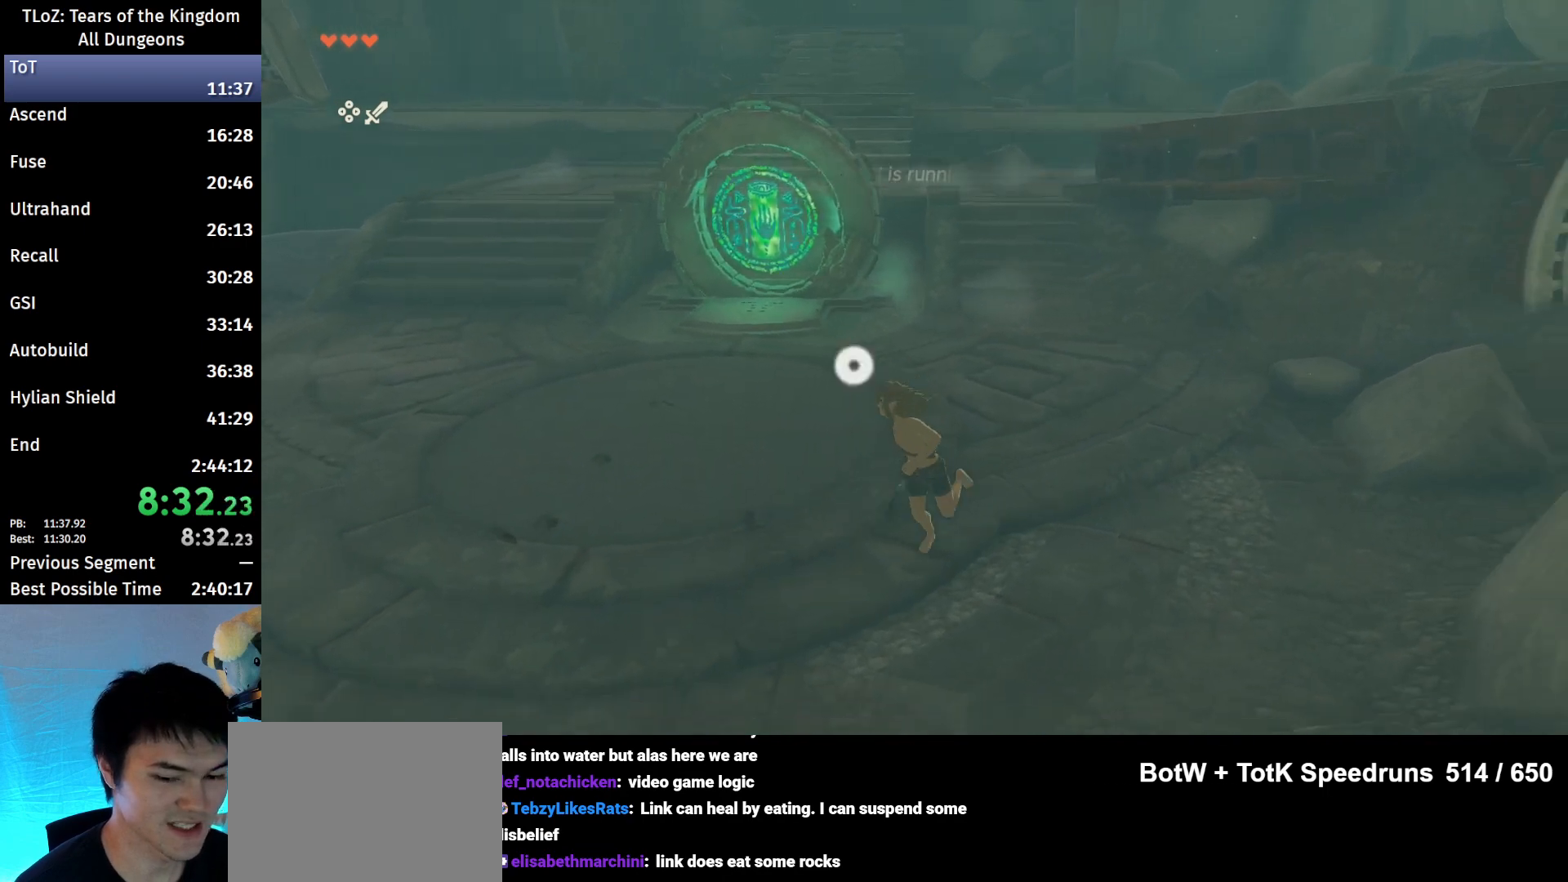
{"buttons": ["Y"], "left_stick": "up", "right_stick": "center", "events": [[67, "left_stick", "up"]]}
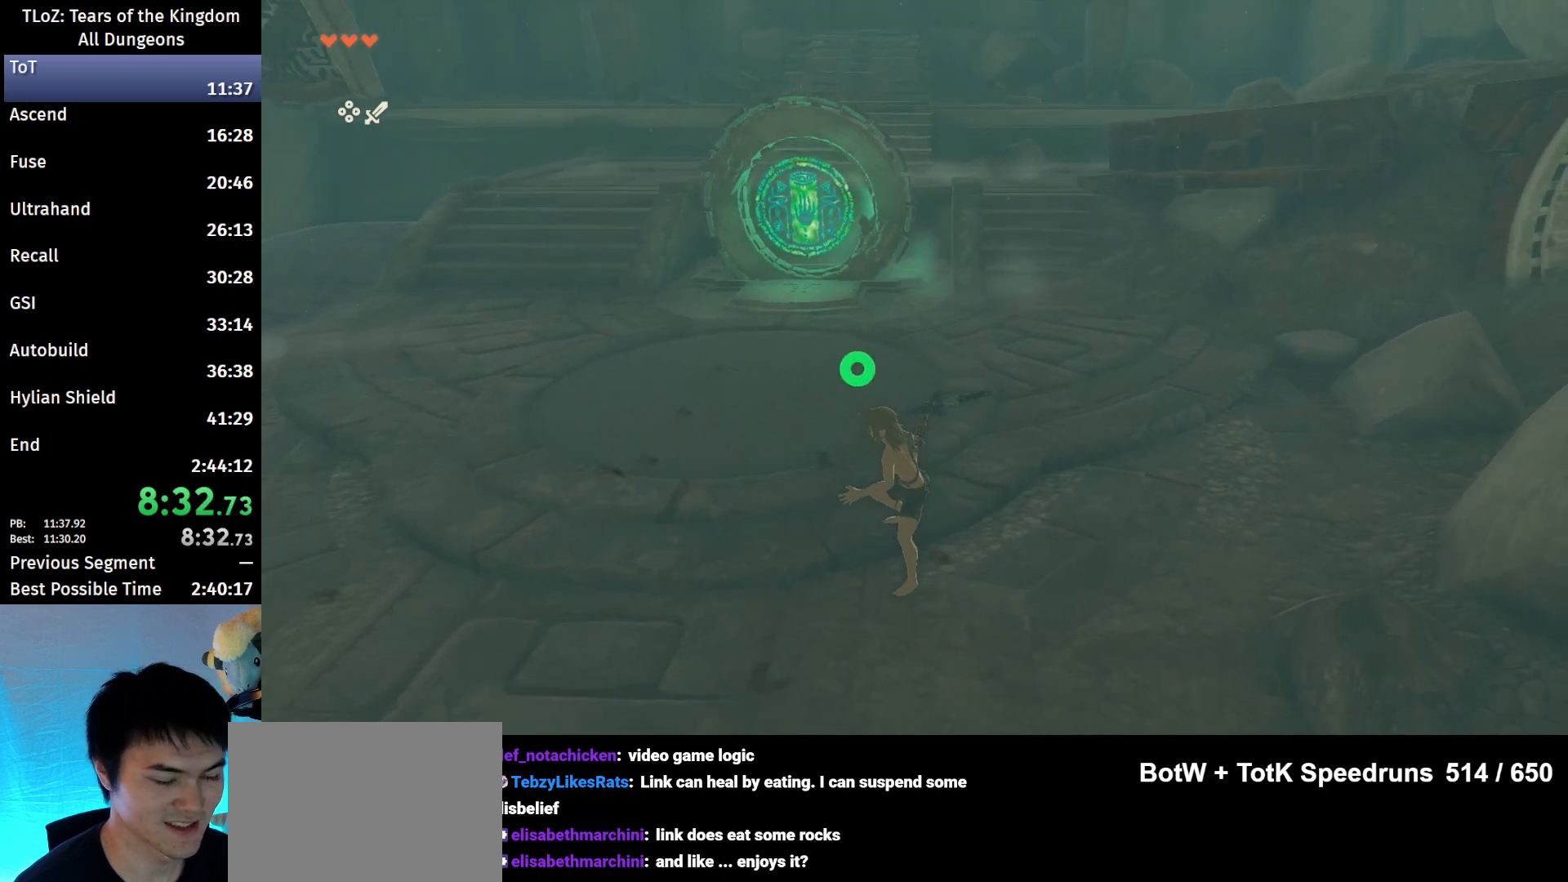
{"buttons": [], "left_stick": "up", "right_stick": "center", "events": [[167, "Y", "up"]]}
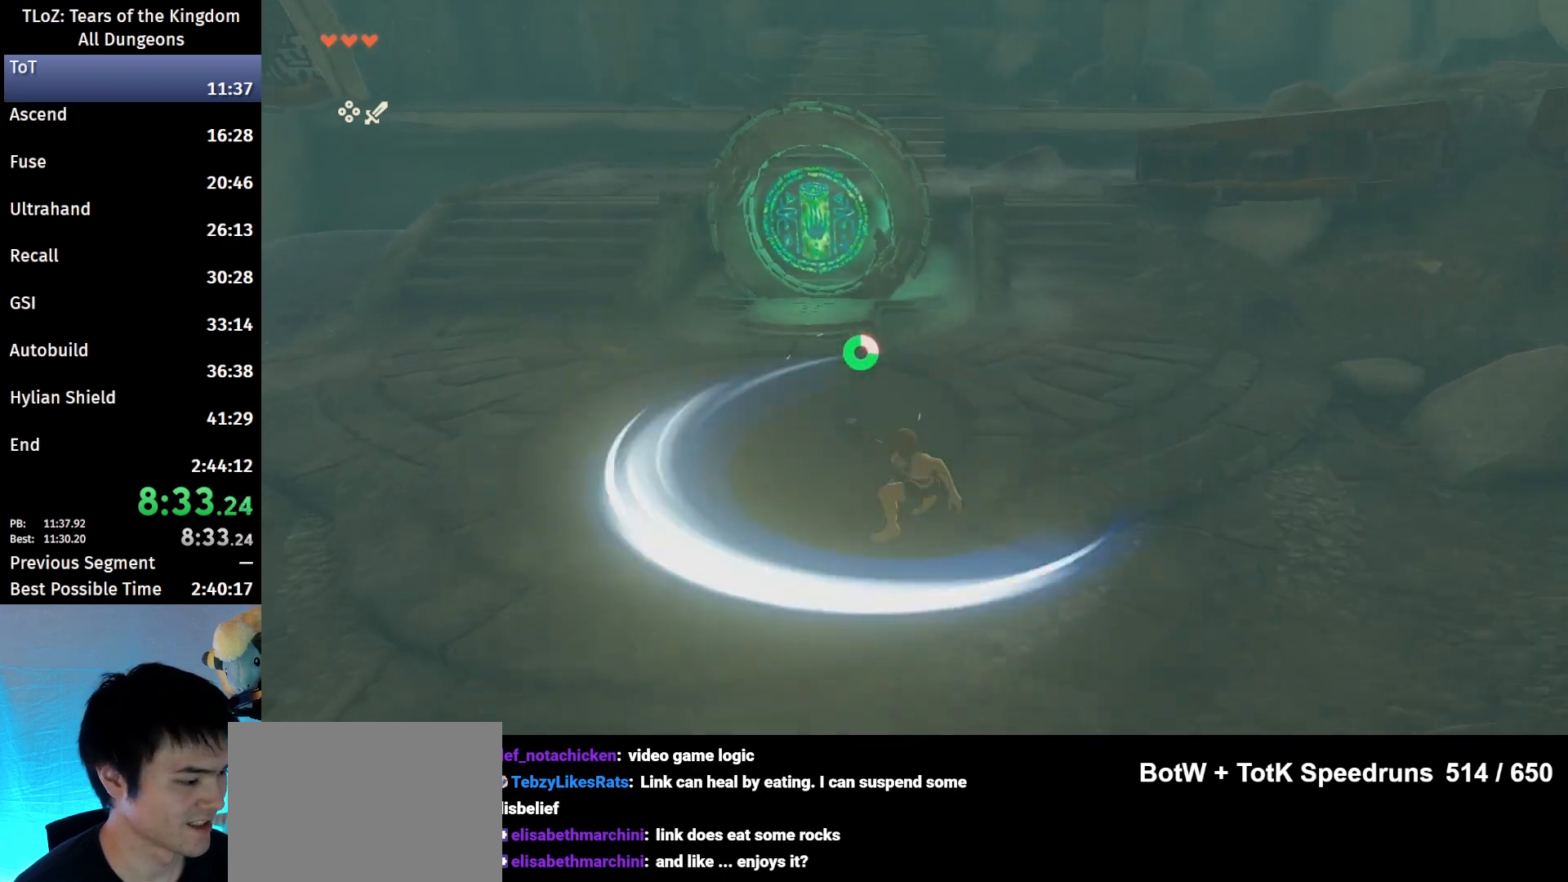
{"buttons": [], "left_stick": "up", "right_stick": "center", "events": []}
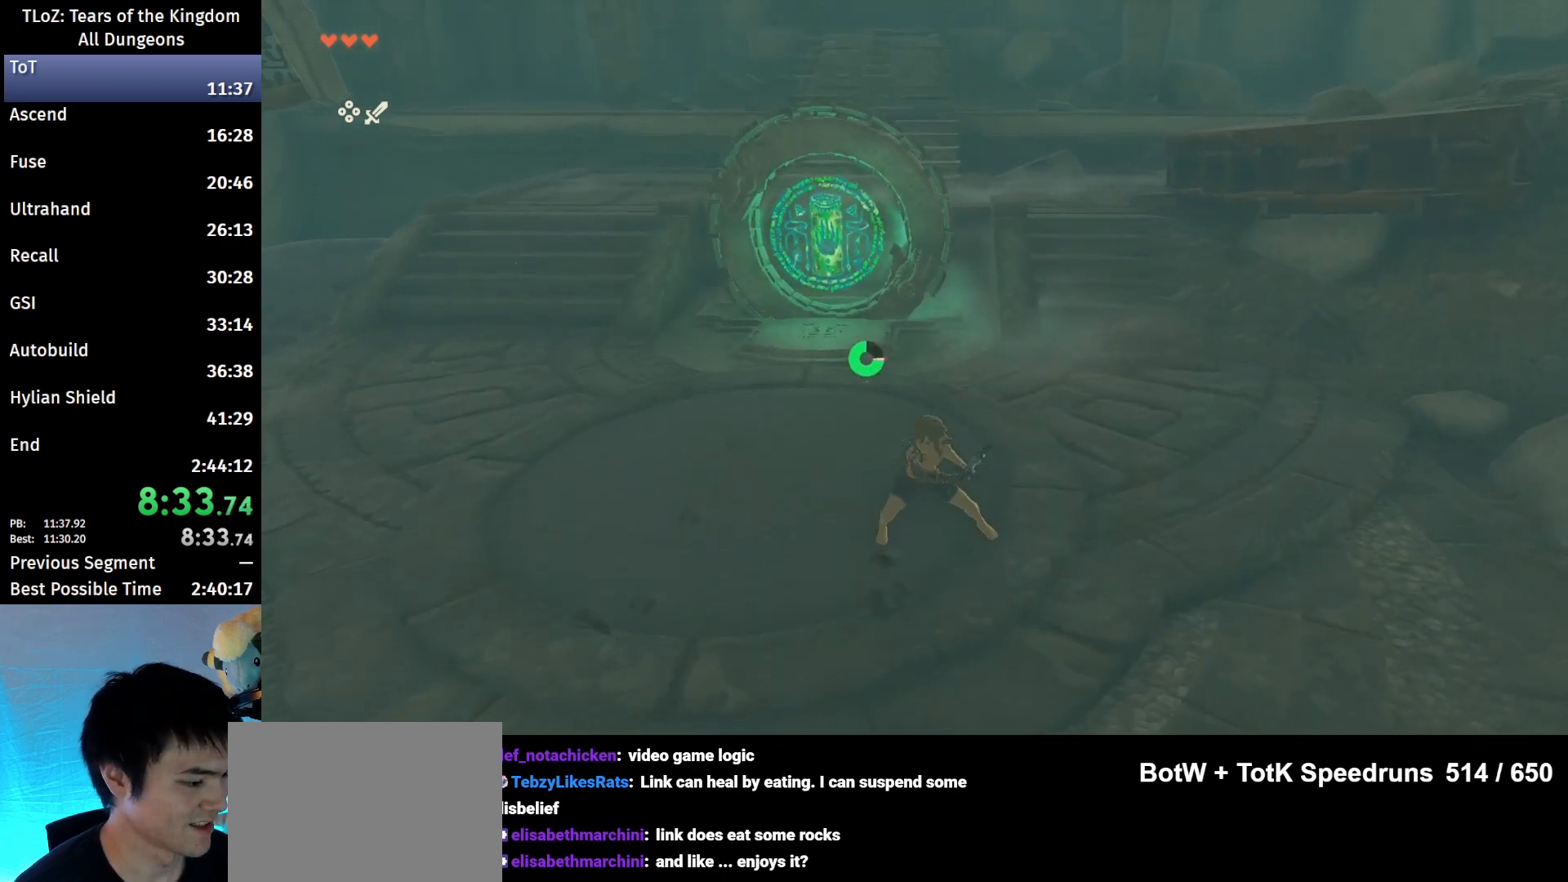
{"buttons": [], "left_stick": "up", "right_stick": "center", "events": []}
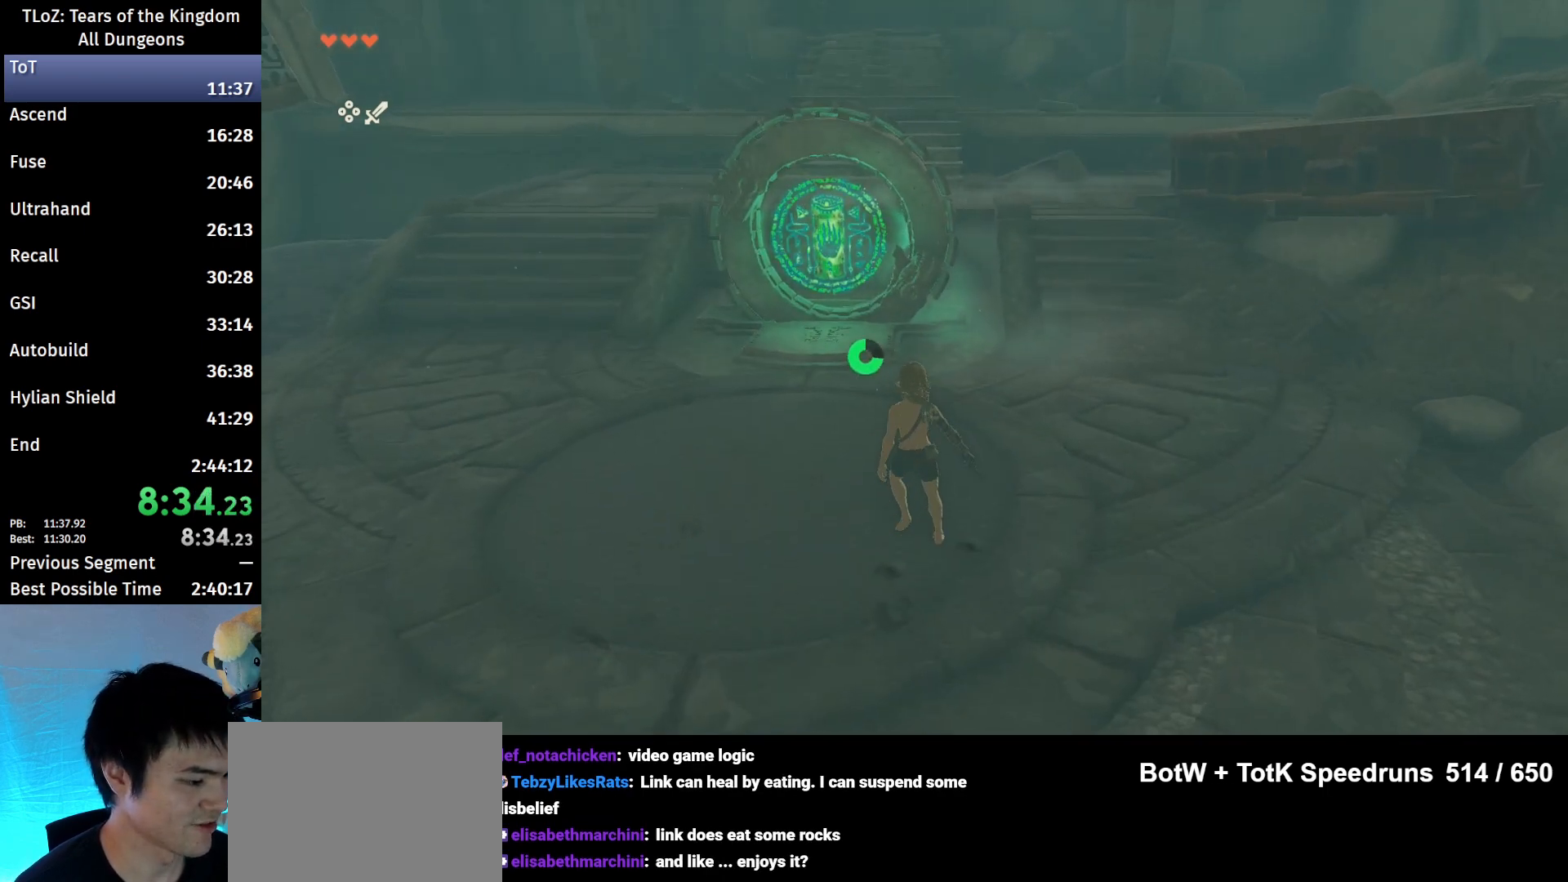
{"buttons": [], "left_stick": "up-left", "right_stick": "center", "events": [[67, "B", "down"], [167, "B", "up"], [367, "left_stick", "up-left"]]}
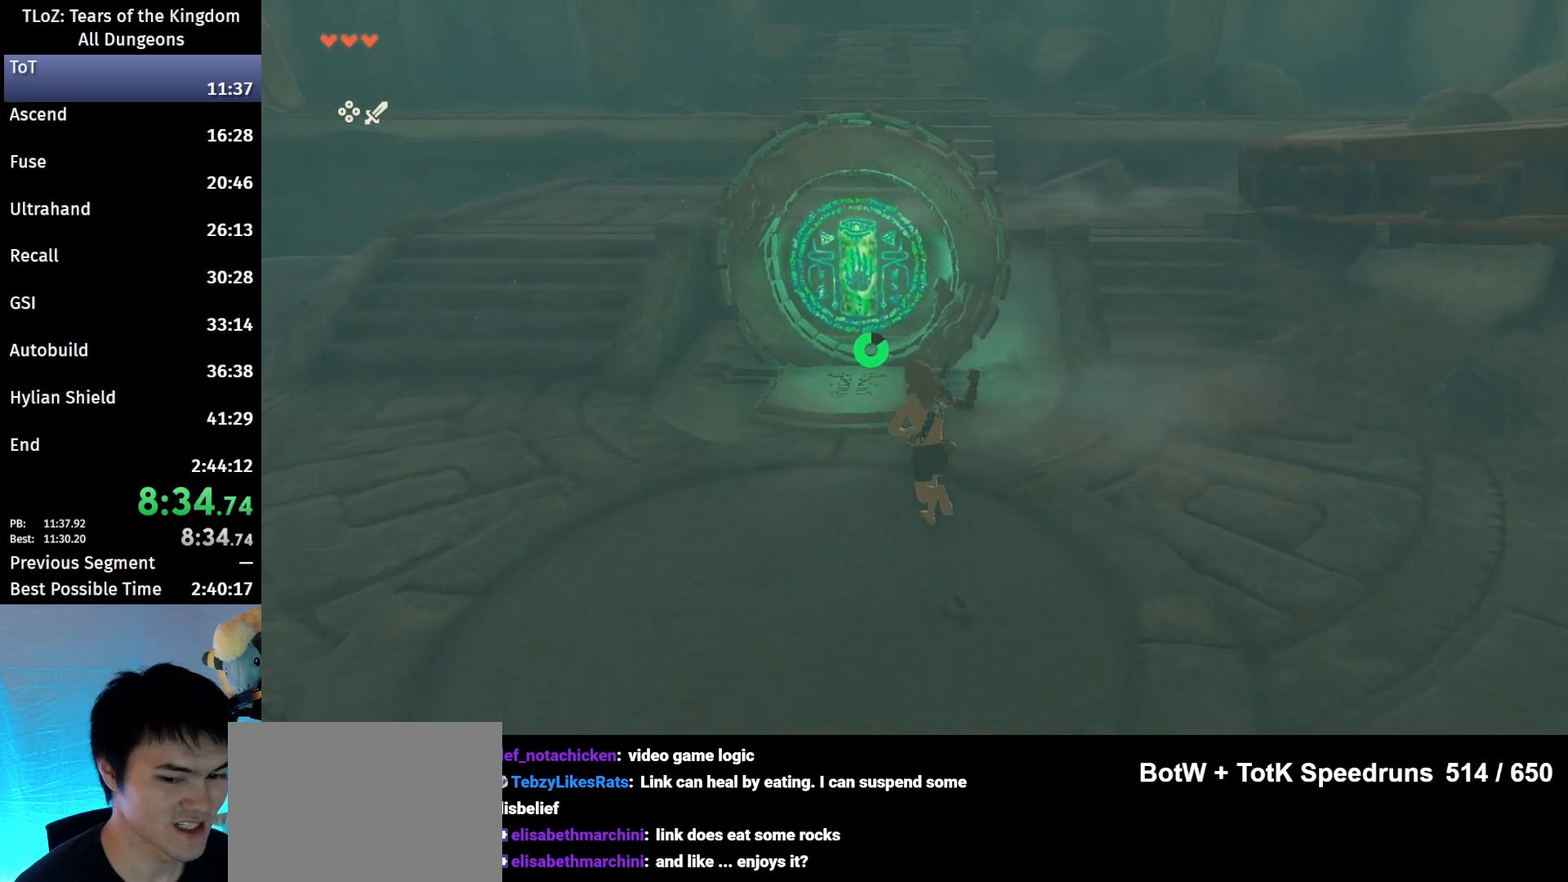
{"buttons": [], "left_stick": "up-left", "right_stick": "center", "events": []}
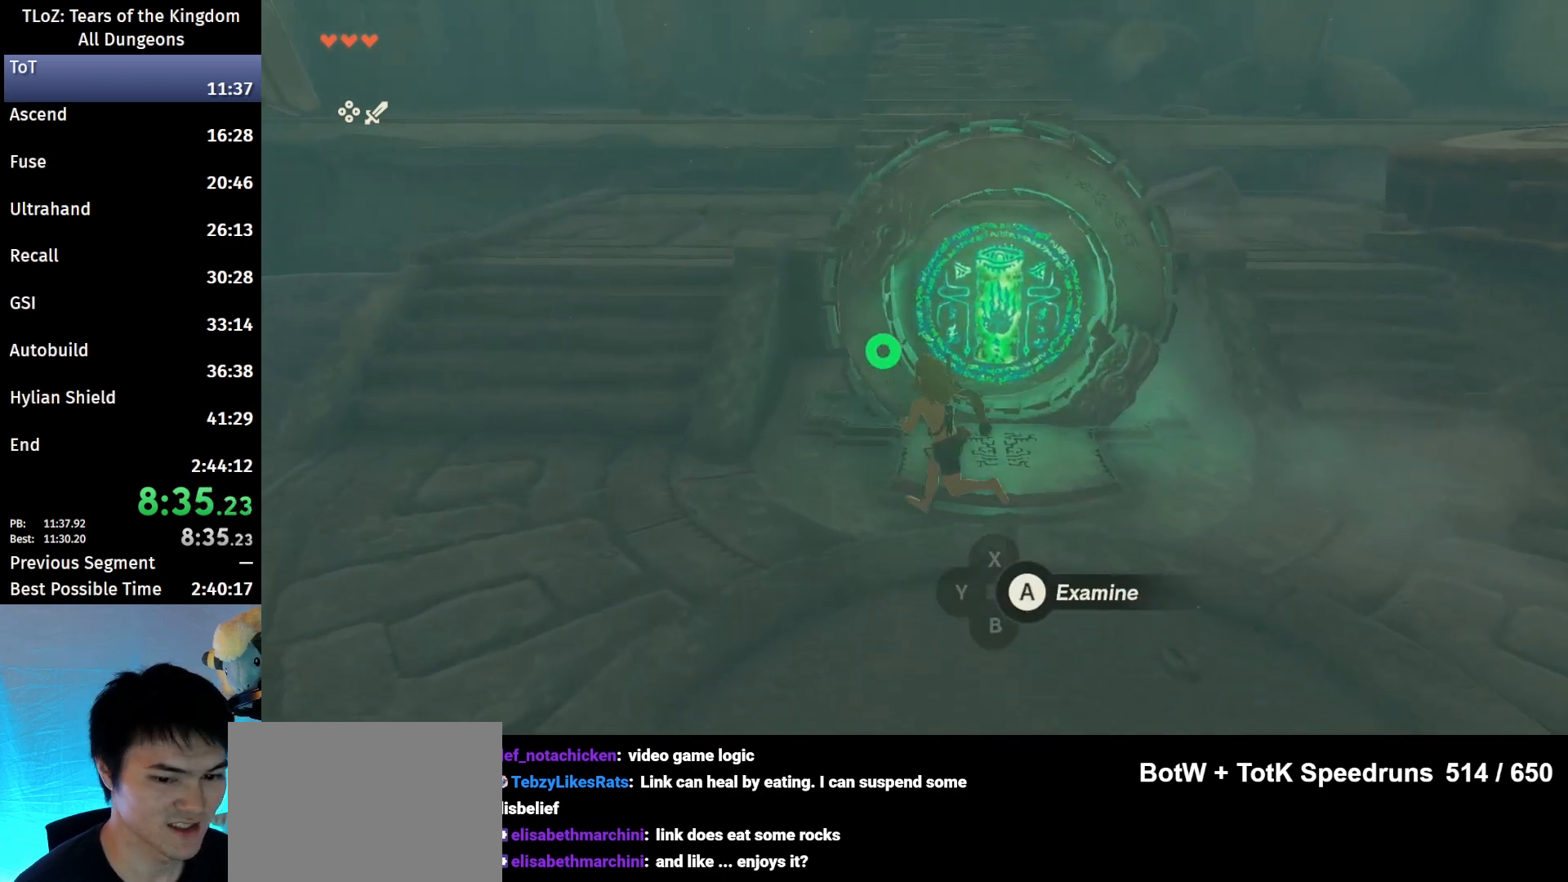
{"buttons": [], "left_stick": "up-left", "right_stick": "center", "events": []}
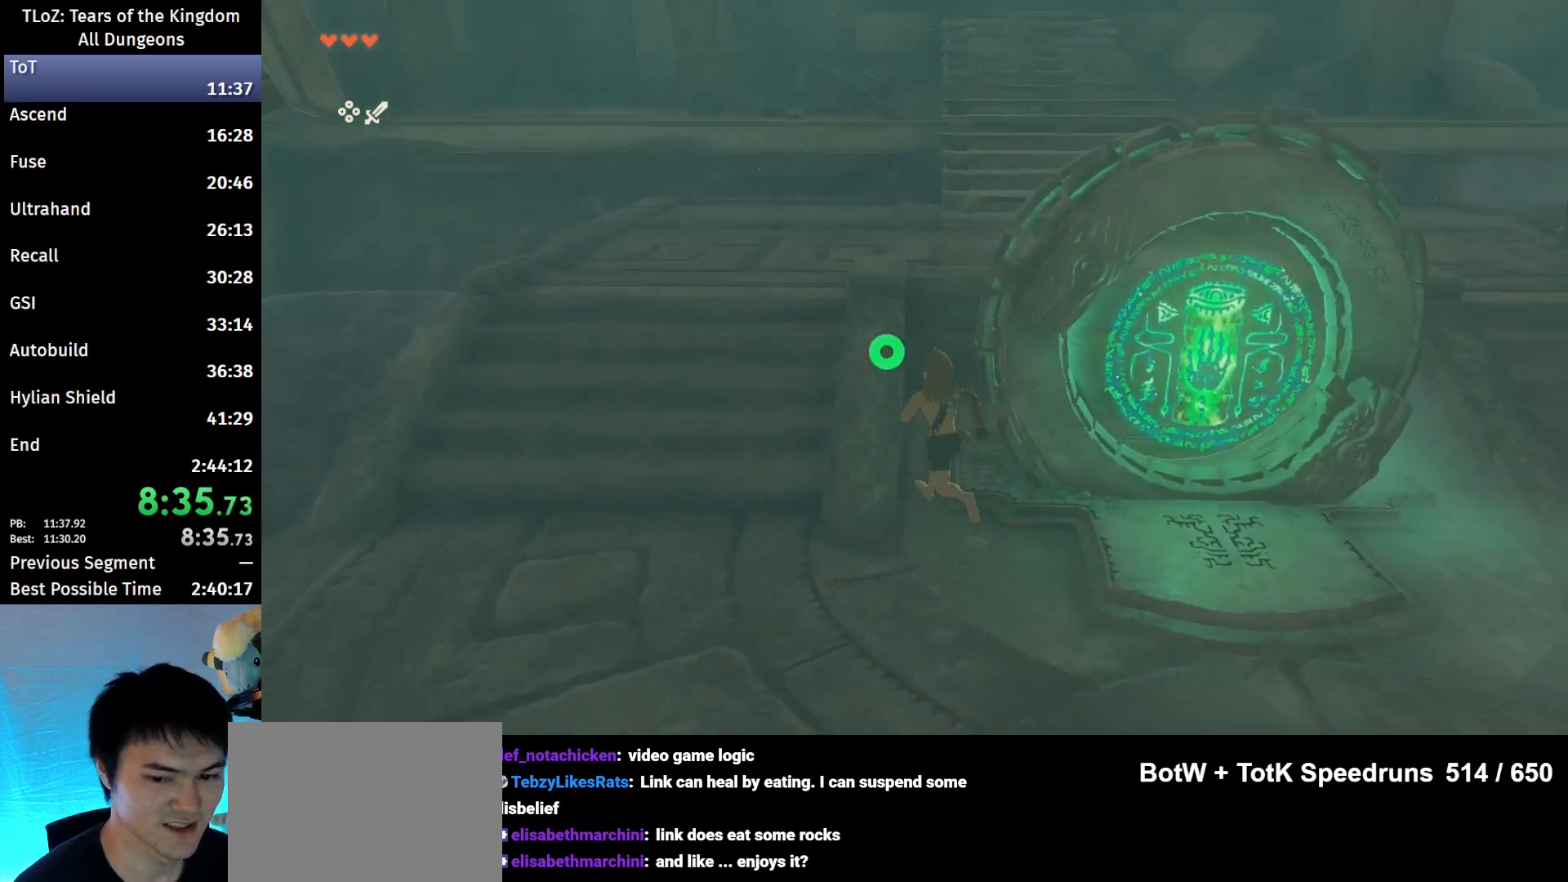
{"buttons": [], "left_stick": "up", "right_stick": "center", "events": [[467, "left_stick", "up"]]}
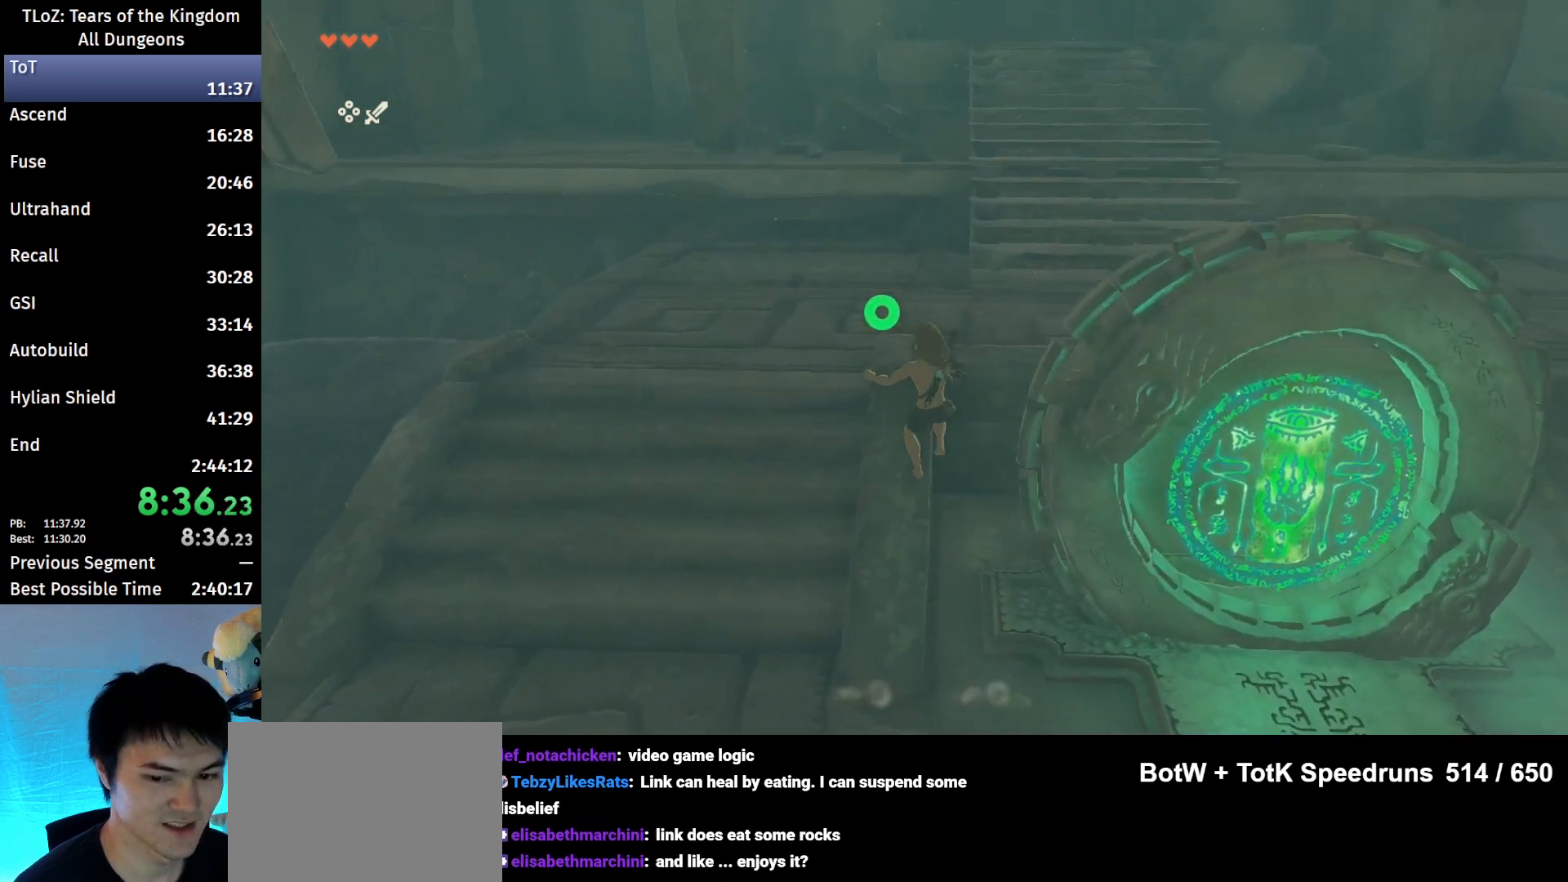
{"buttons": [], "left_stick": "up", "right_stick": "center", "events": []}
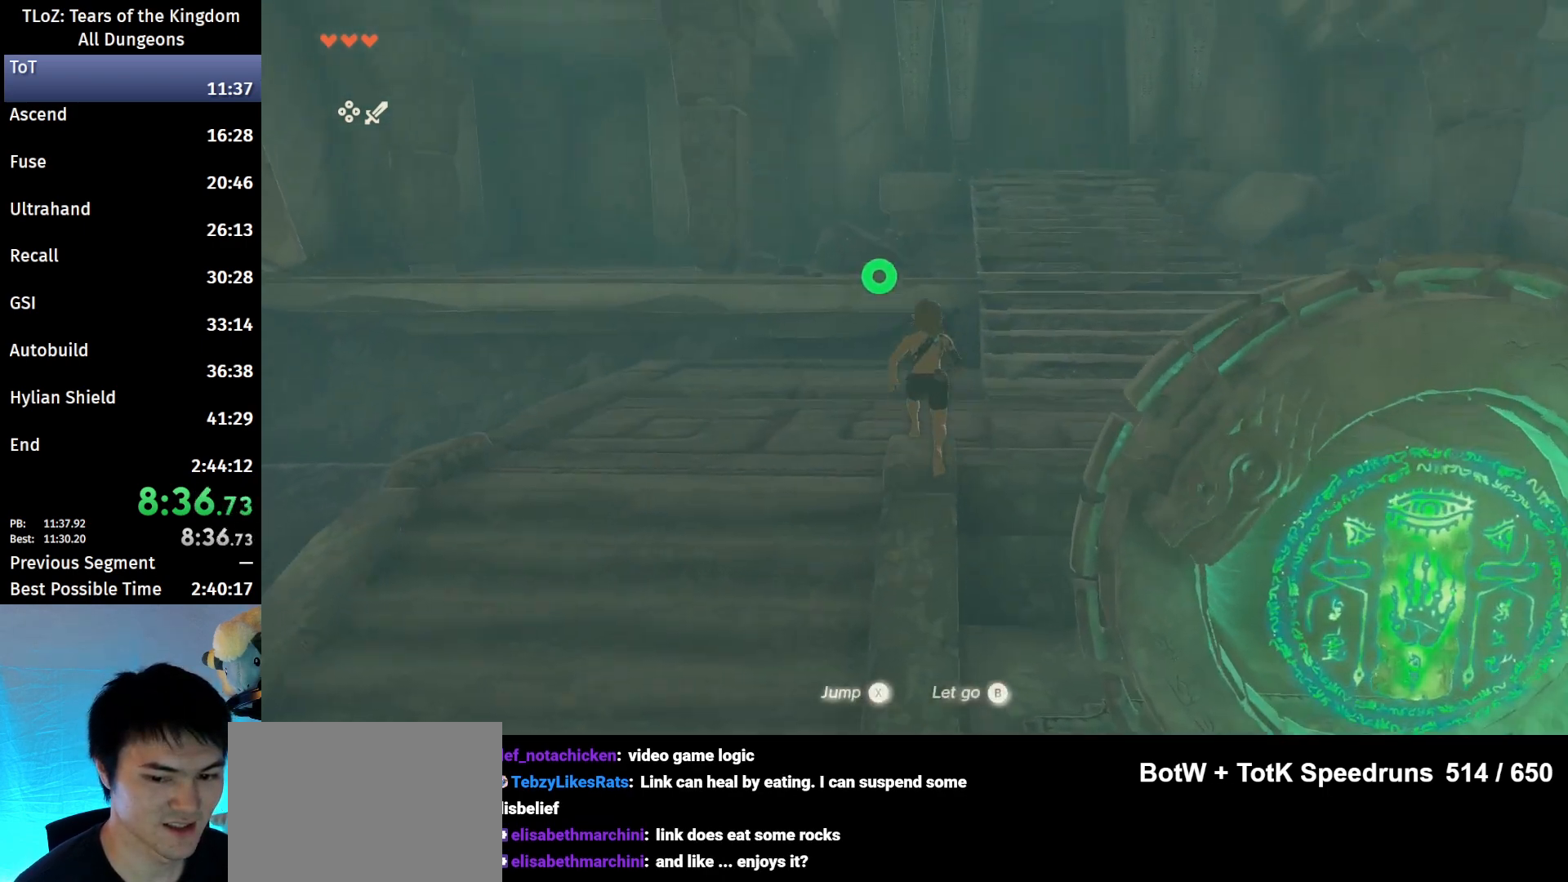
{"buttons": [], "left_stick": "up", "right_stick": "center", "events": []}
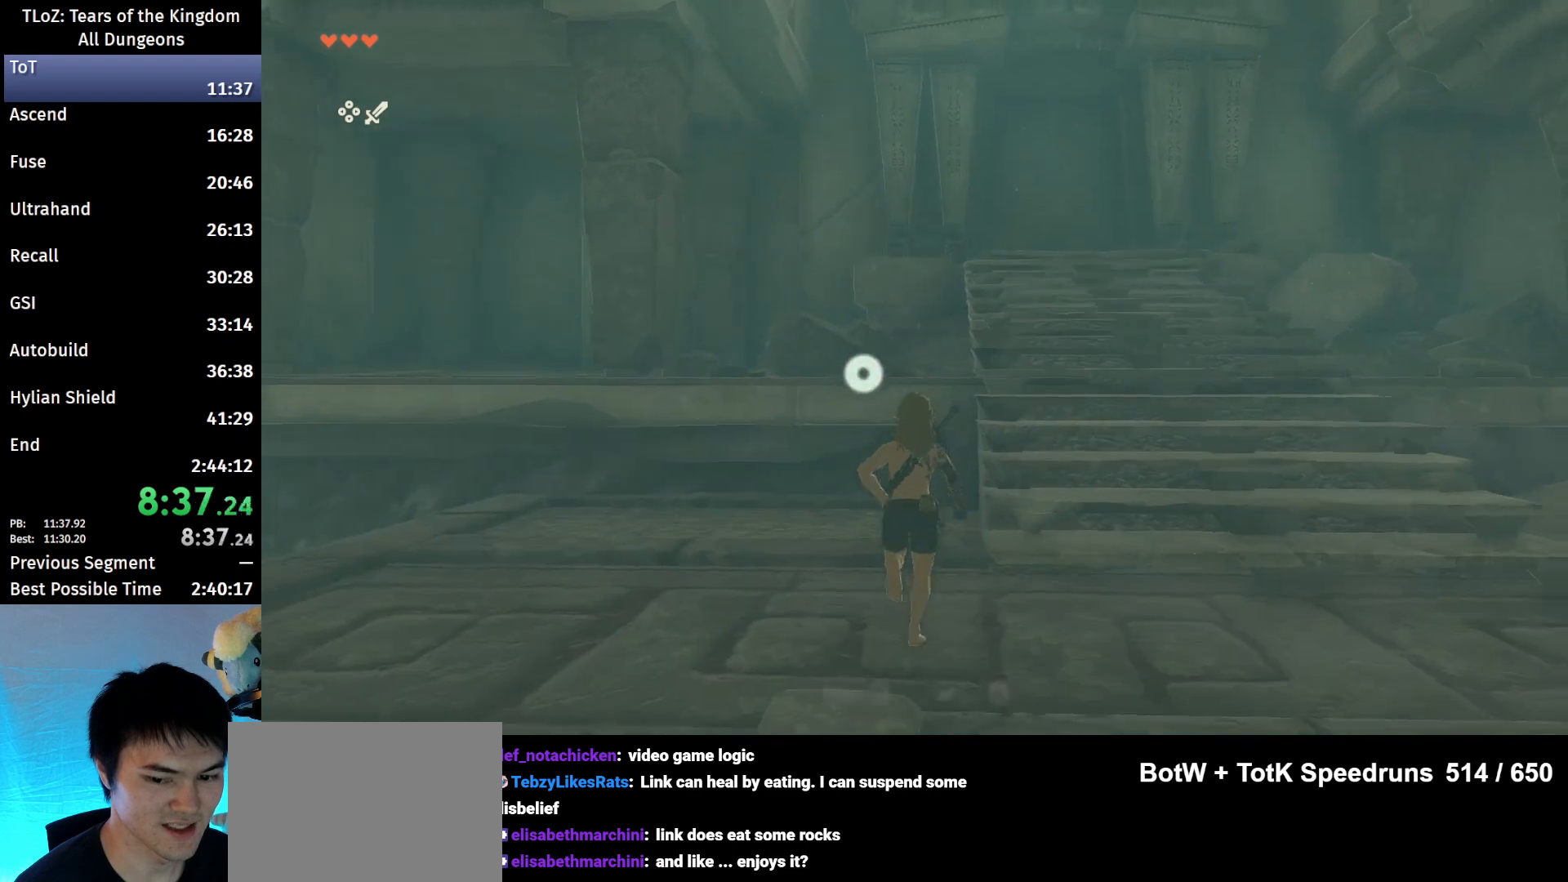
{"buttons": [], "left_stick": "up", "right_stick": "center", "events": []}
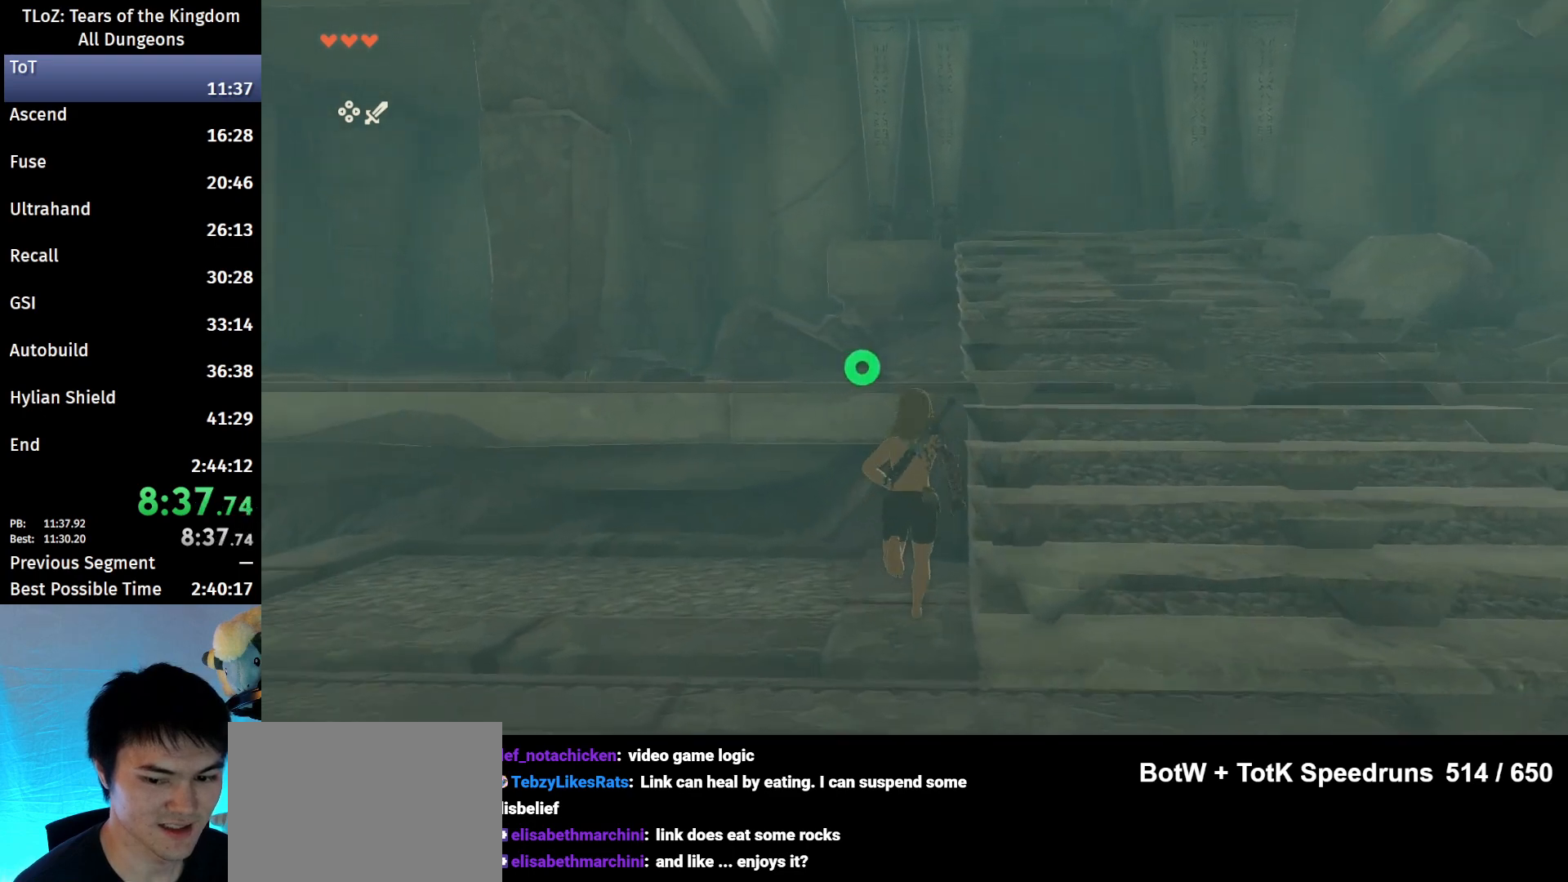
{"buttons": [], "left_stick": "up", "right_stick": "center", "events": [[233, "X", "down"], [400, "X", "up"]]}
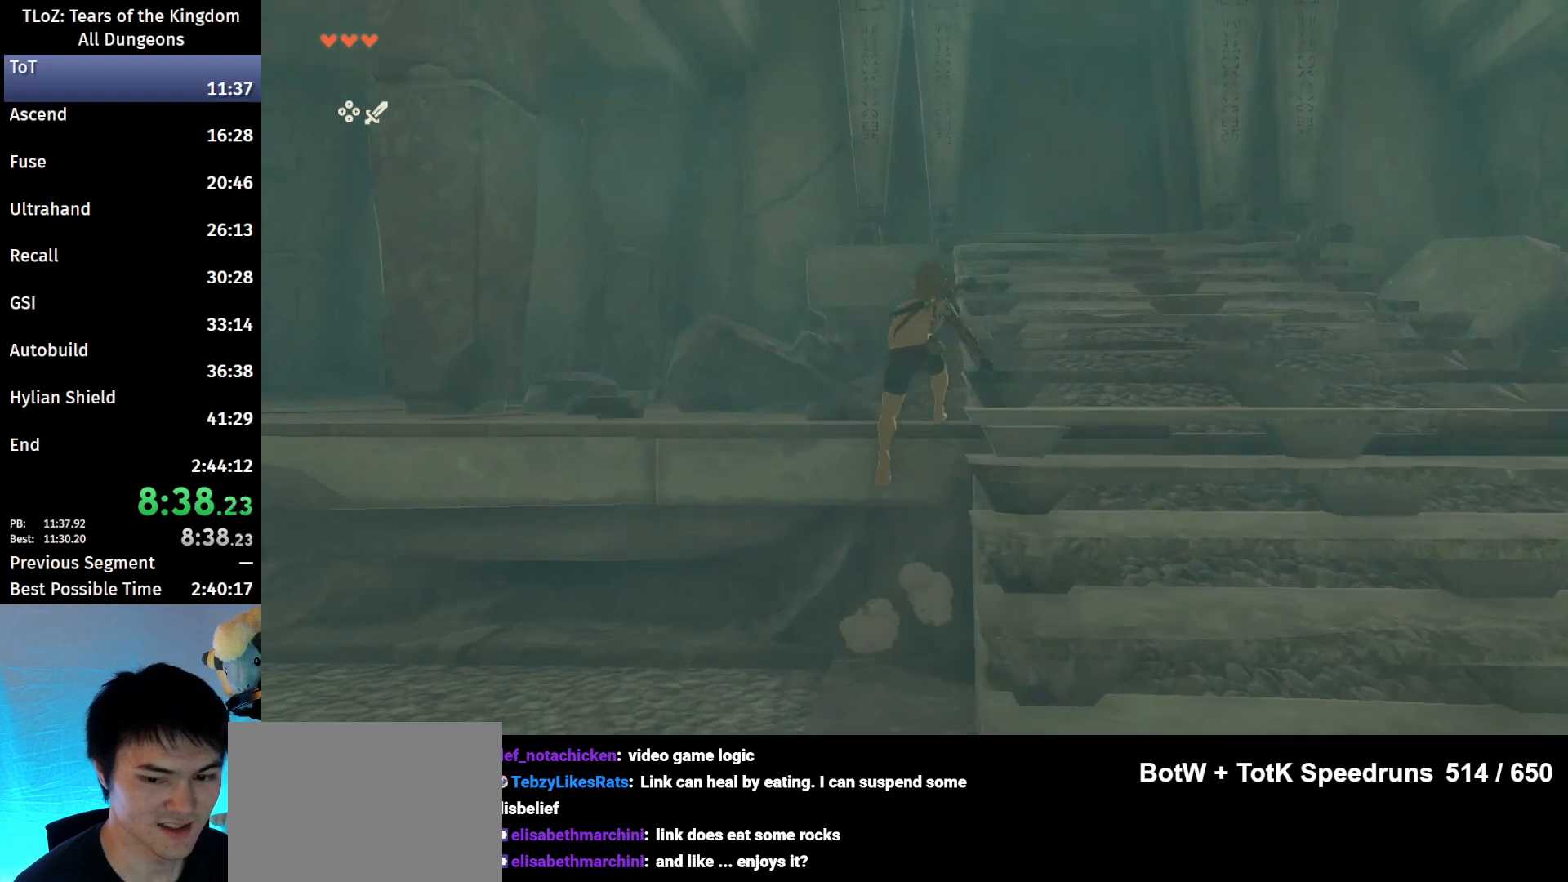
{"buttons": [], "left_stick": "up-right", "right_stick": "center", "events": [[100, "left_stick", "up-right"], [367, "X", "down"], [500, "X", "up"]]}
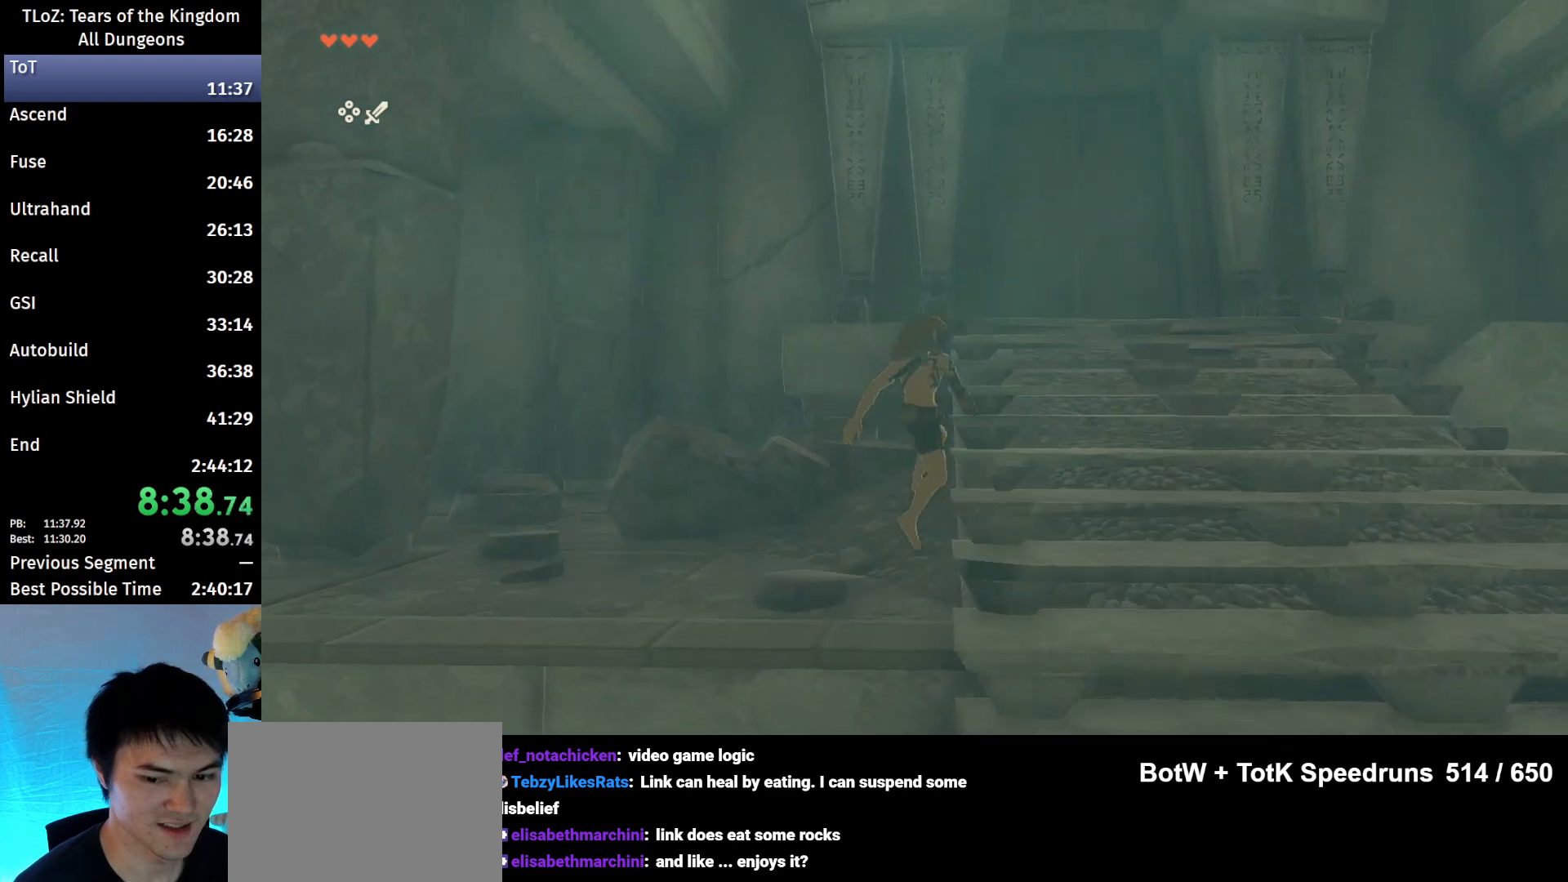
{"buttons": [], "left_stick": "up", "right_stick": "center", "events": [[367, "left_stick", "up"]]}
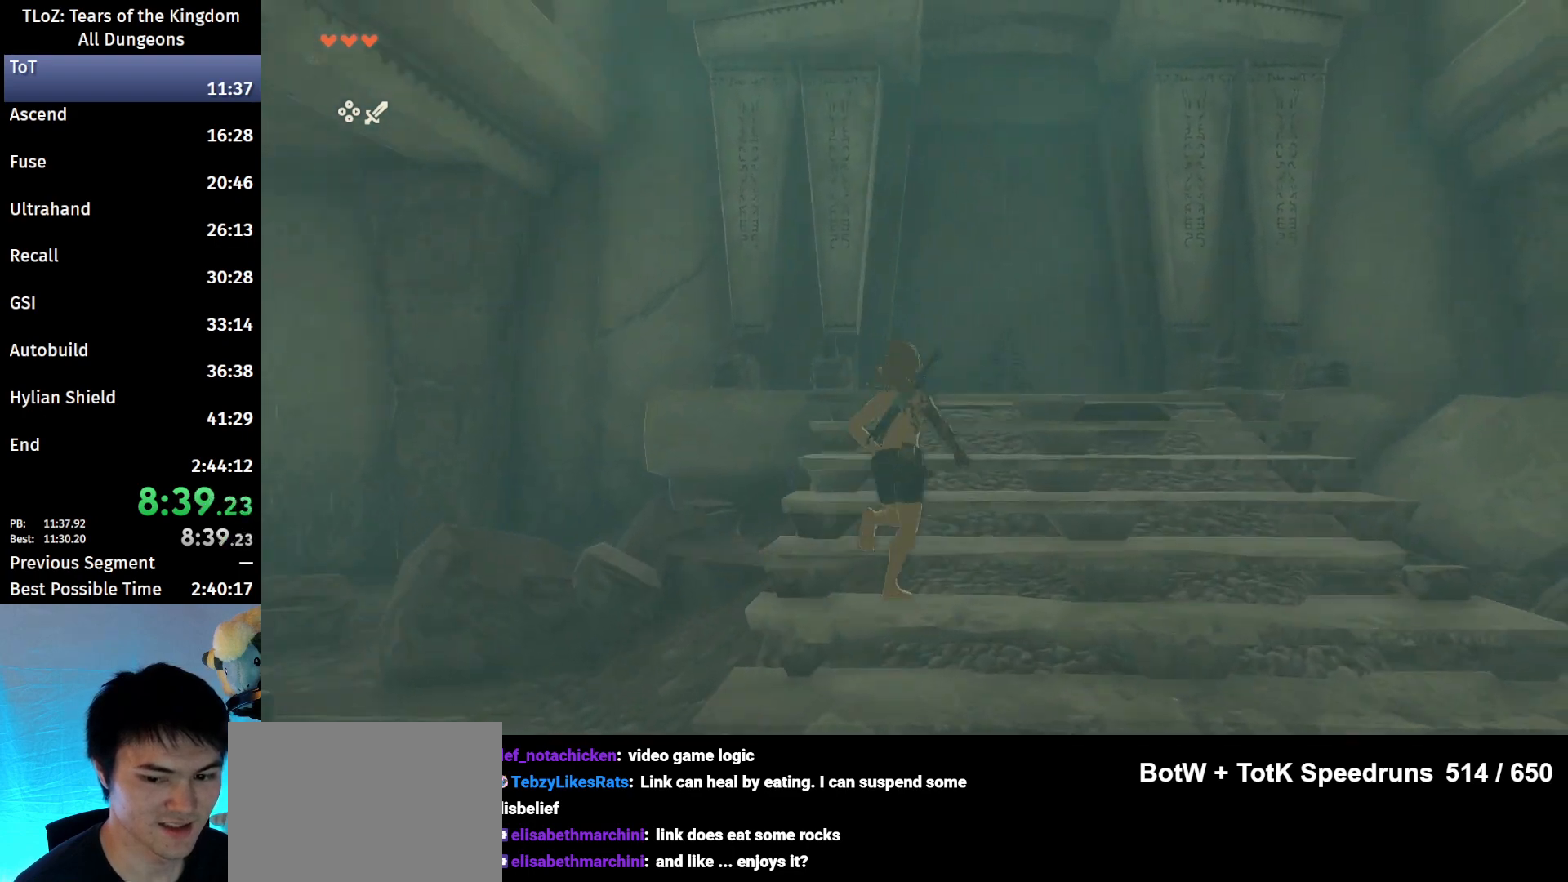
{"buttons": [], "left_stick": "up", "right_stick": "center", "events": []}
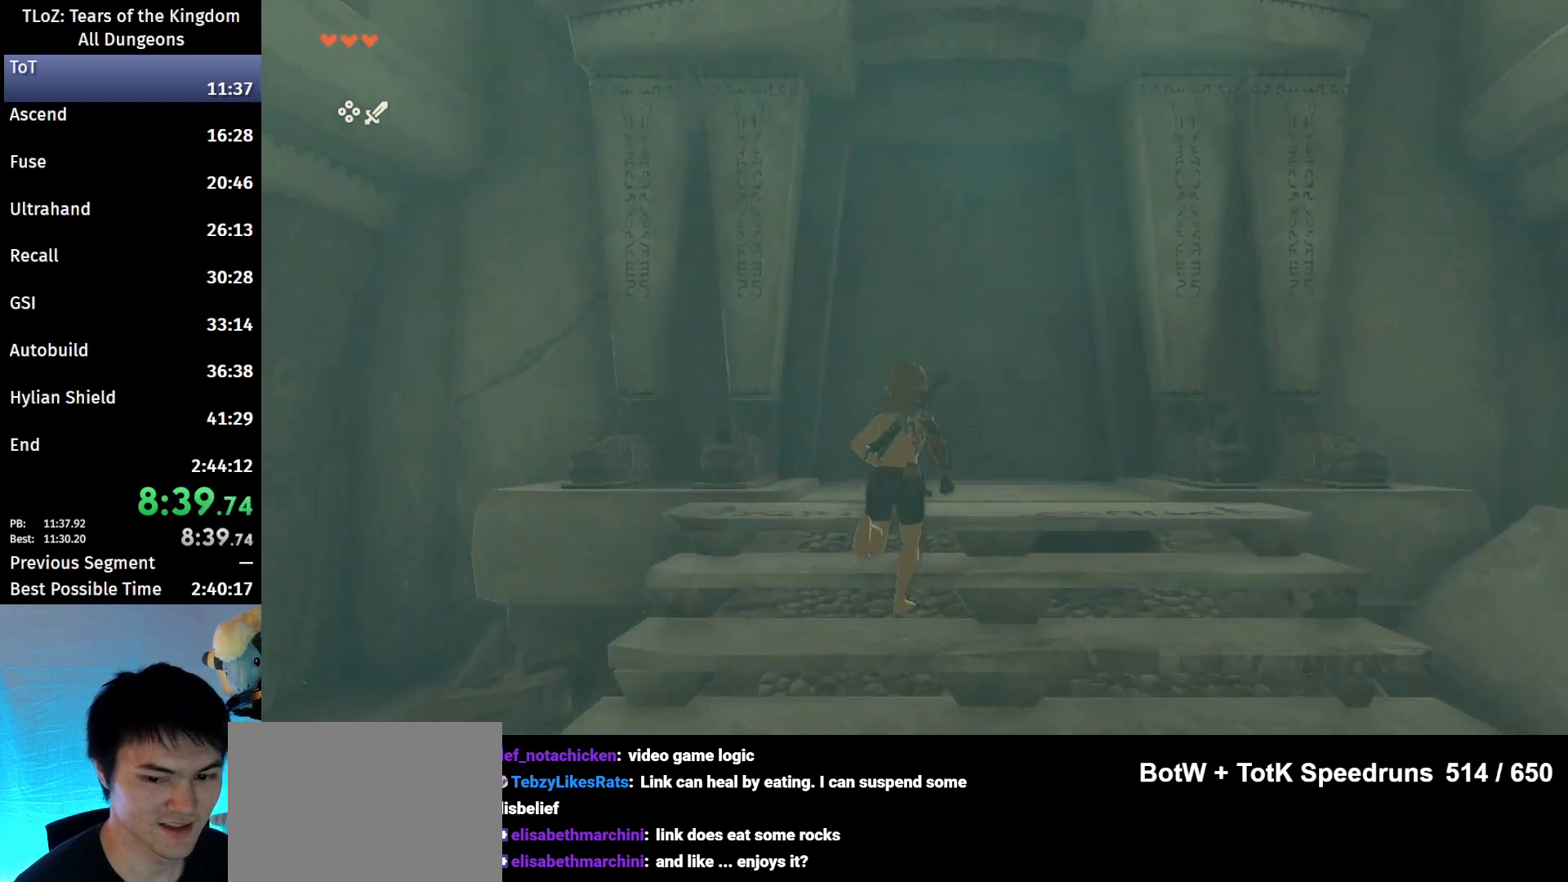
{"buttons": [], "left_stick": "up", "right_stick": "center", "events": []}
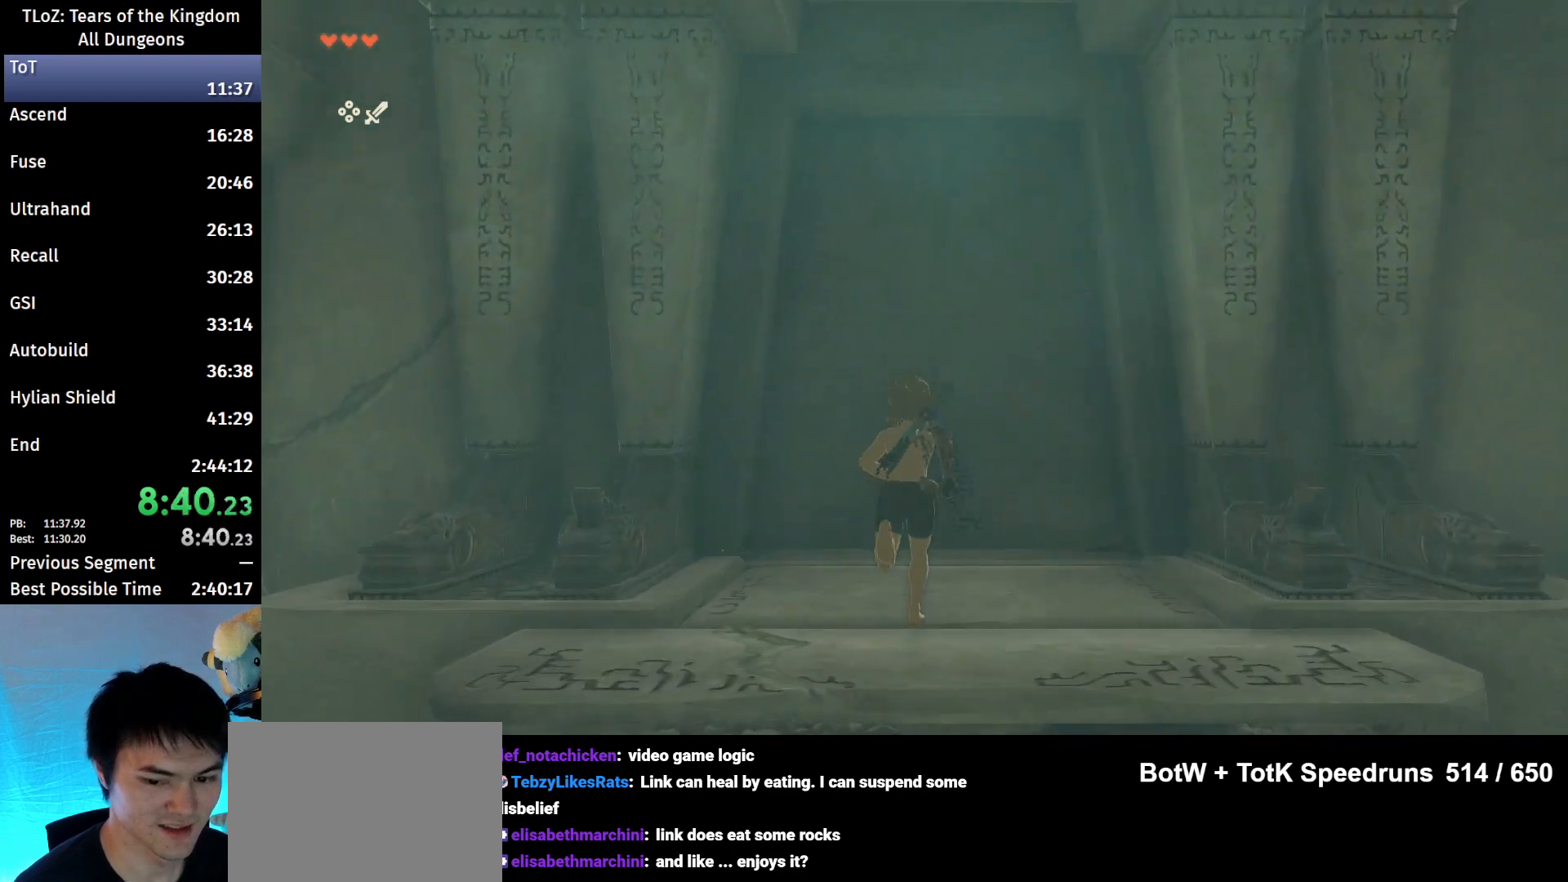
{"buttons": [], "left_stick": "up", "right_stick": "center", "events": [[233, "X", "down"], [367, "X", "up"]]}
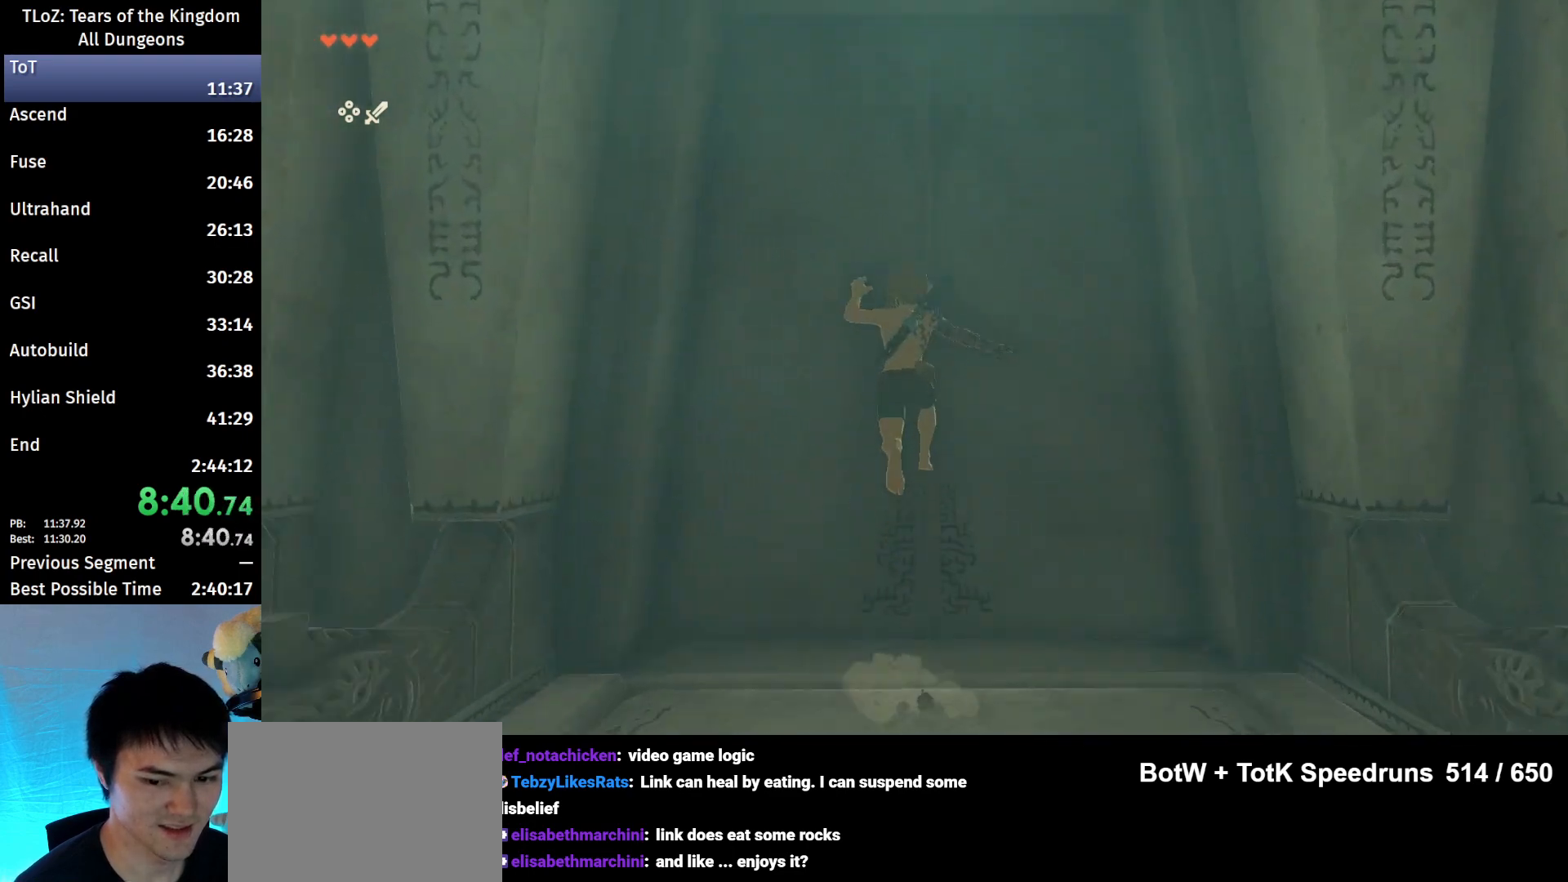
{"buttons": [], "left_stick": "center", "right_stick": "center", "events": [[300, "left_stick", "center"]]}
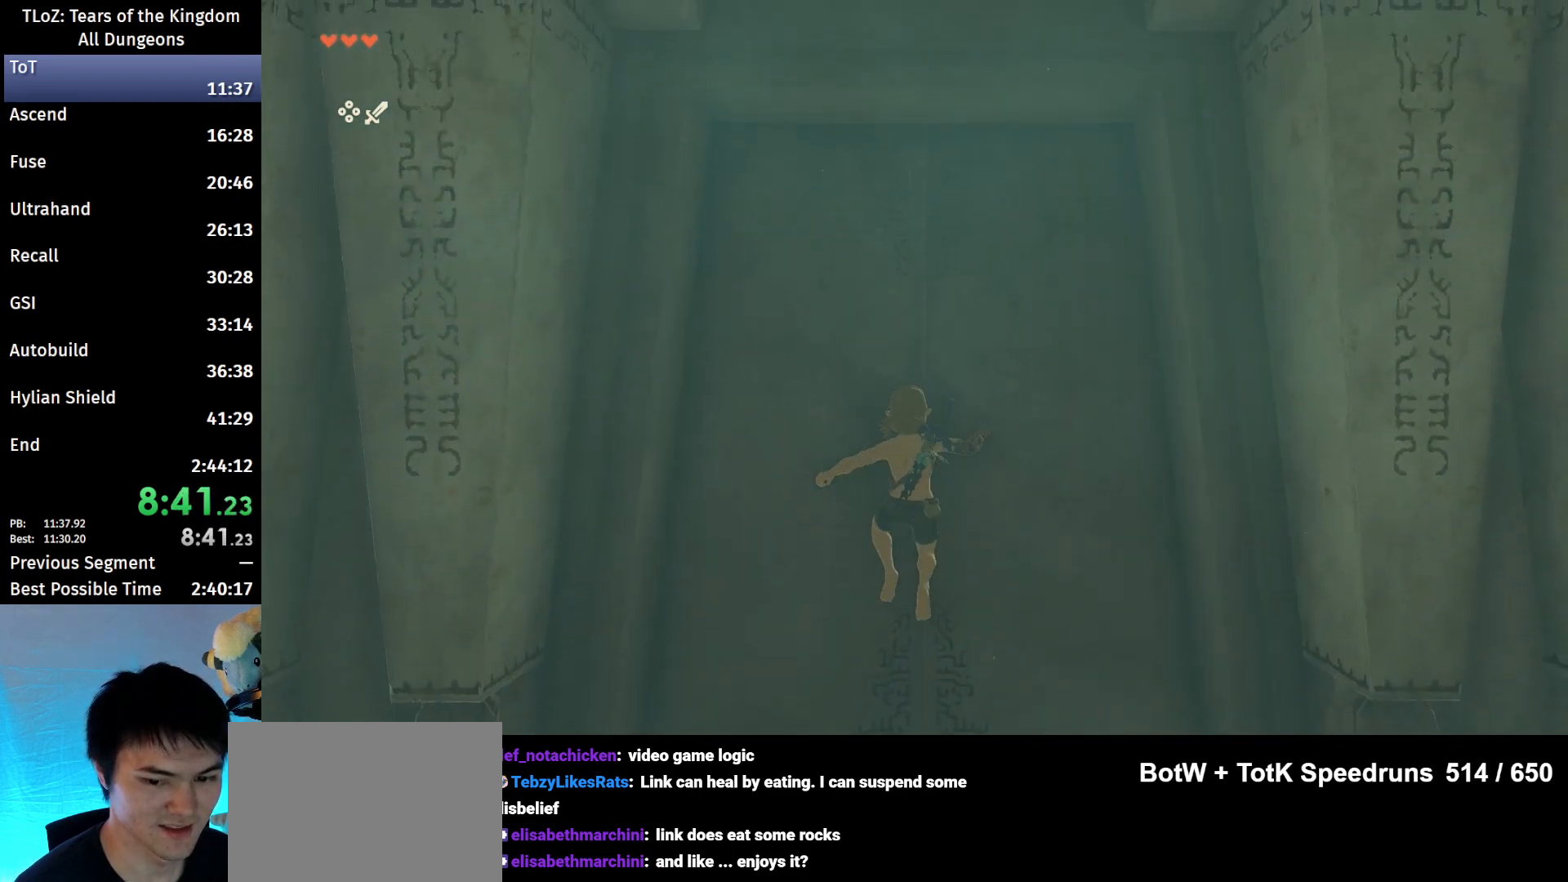
{"buttons": [], "left_stick": "down", "right_stick": "center", "events": [[367, "left_stick", "down"]]}
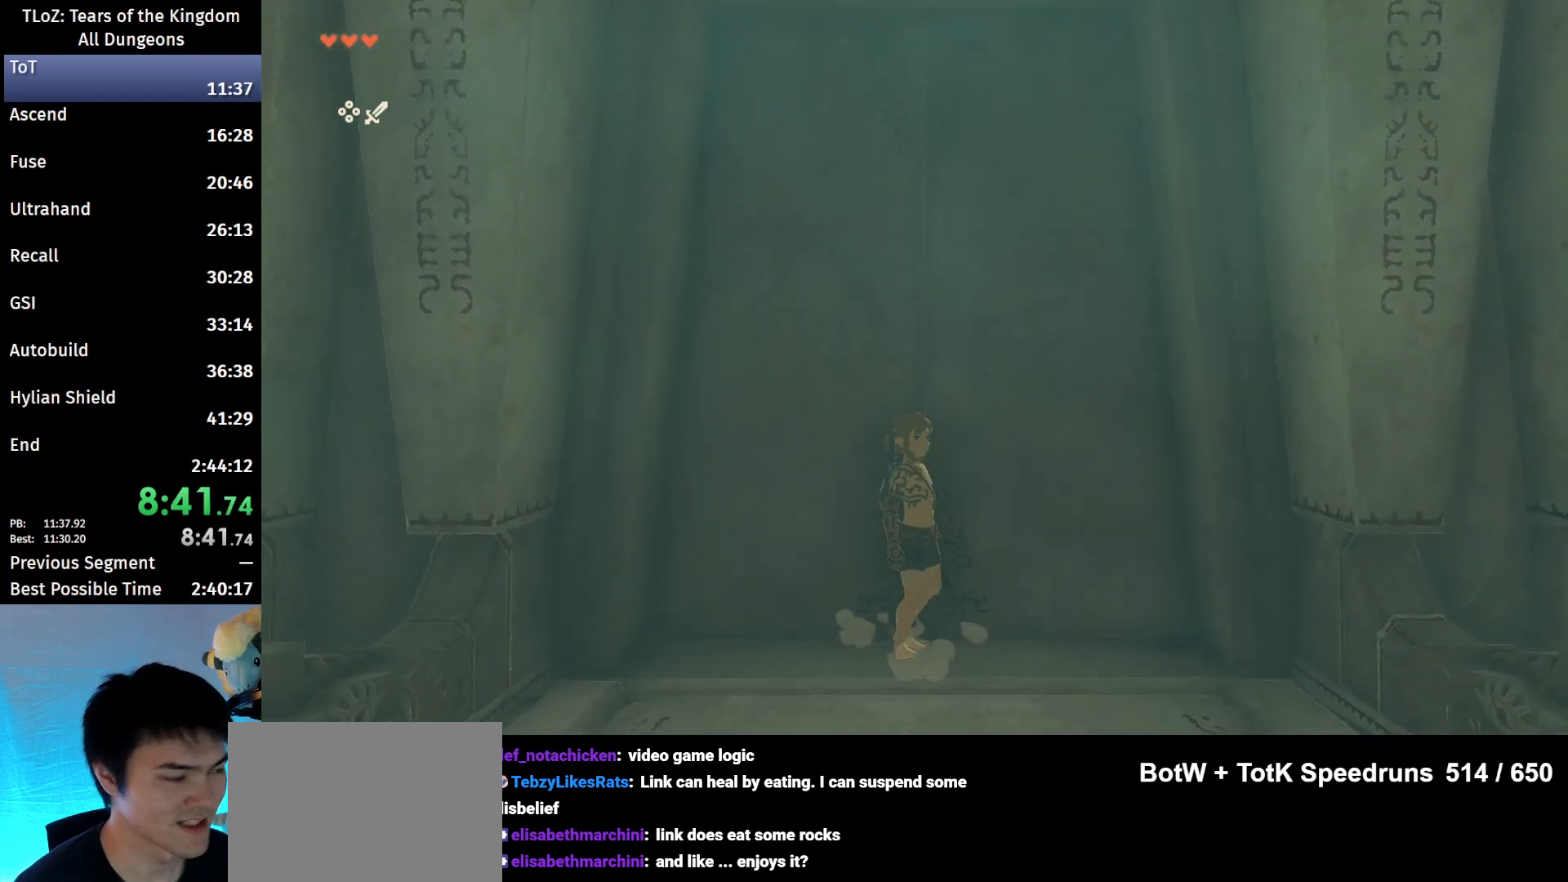
{"buttons": [], "left_stick": "down", "right_stick": "left", "events": [[333, "right_stick", "left"]]}
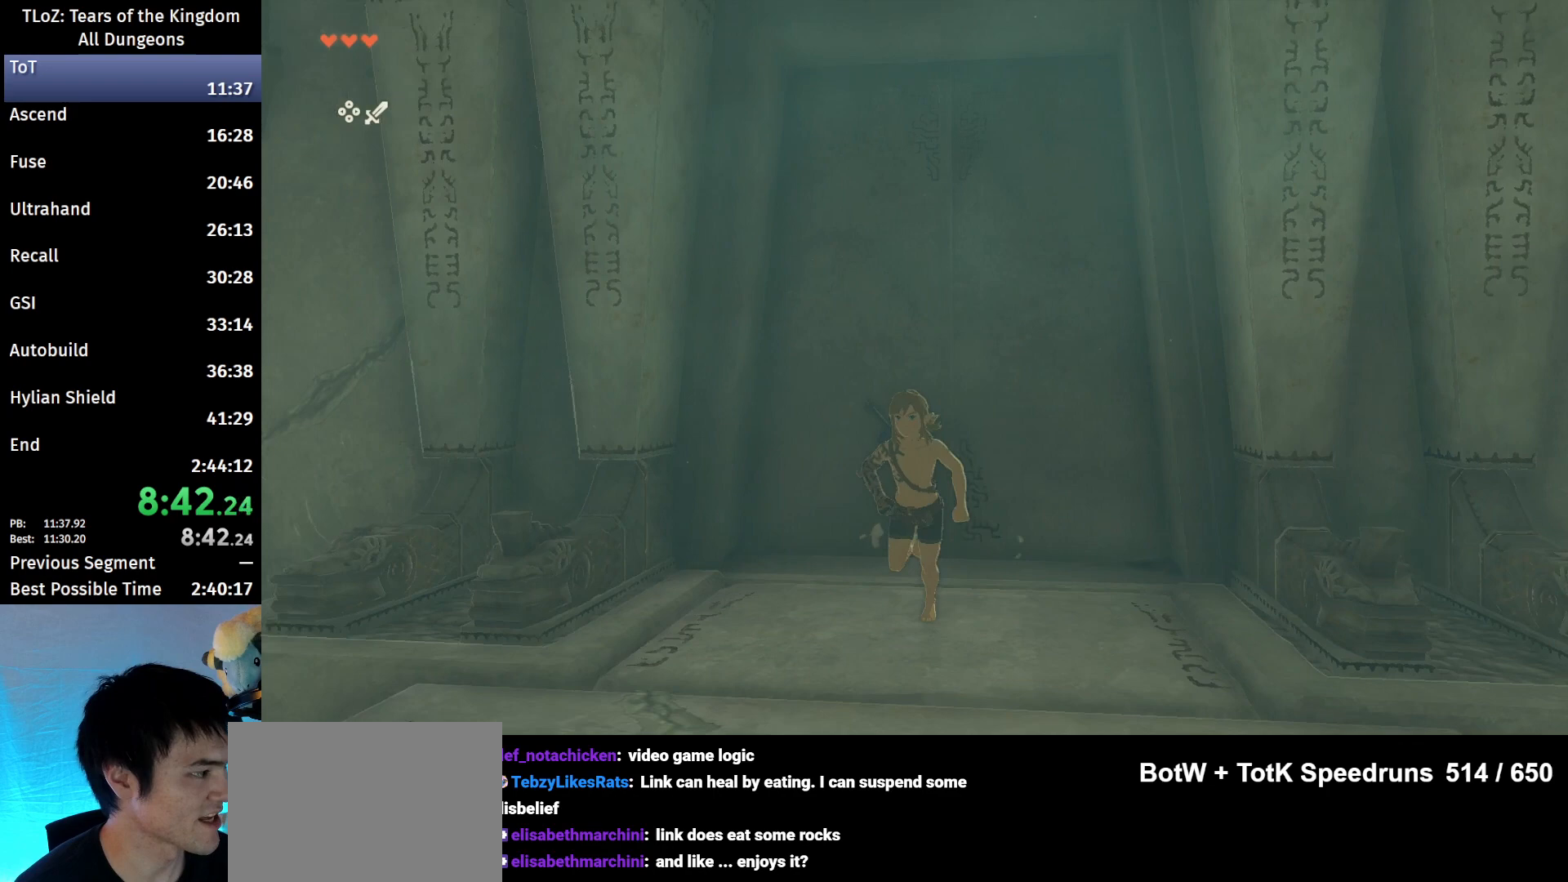
{"buttons": [], "left_stick": "right", "right_stick": "left", "events": [[267, "left_stick", "down-right"], [367, "left_stick", "right"]]}
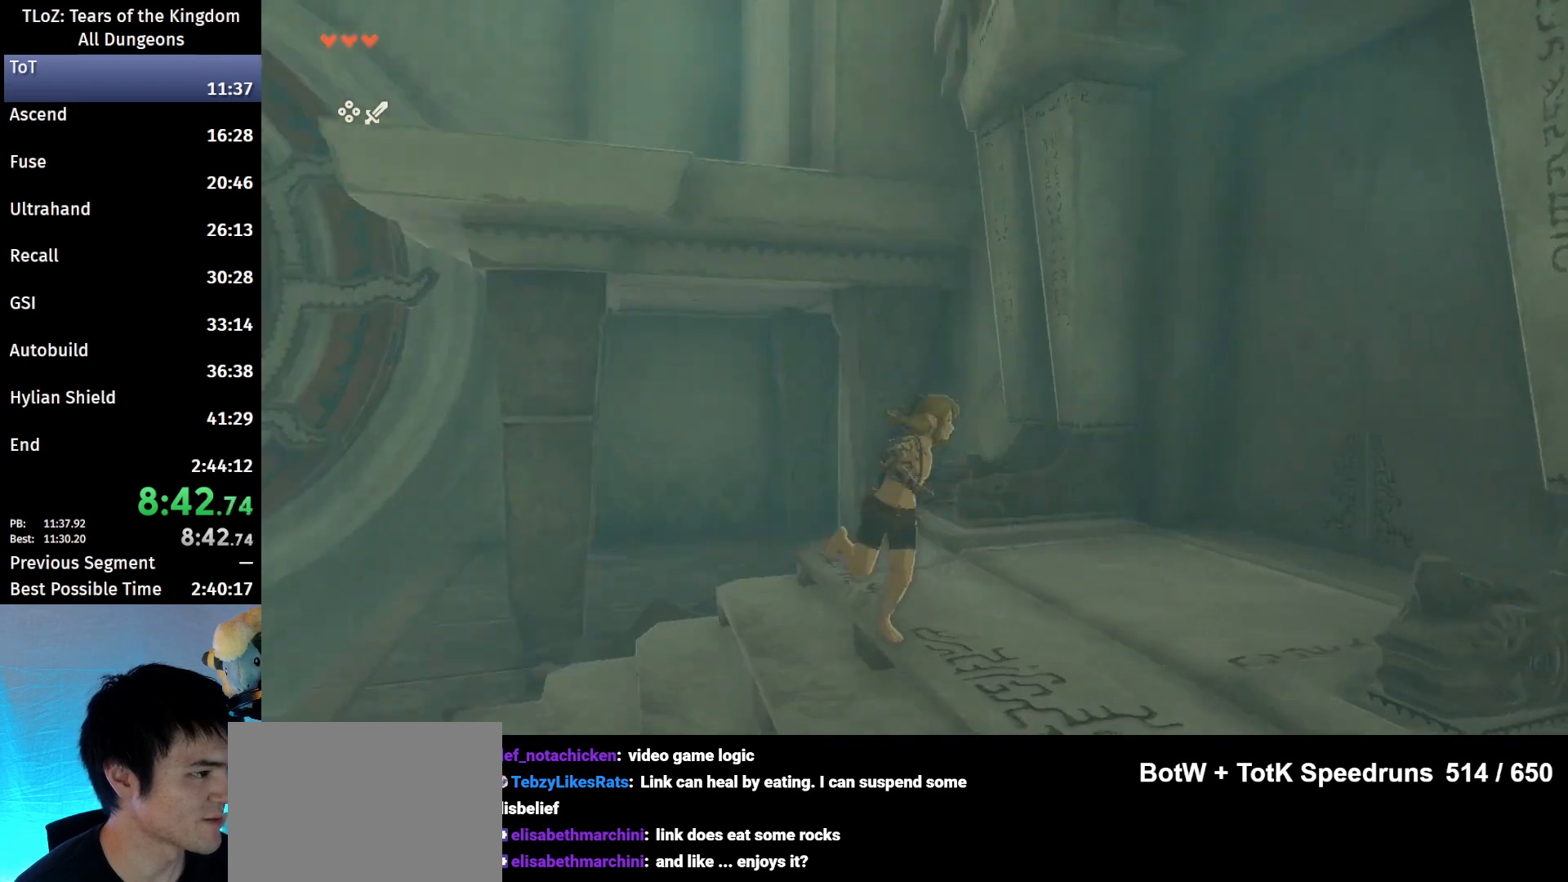
{"buttons": [], "left_stick": "up-right", "right_stick": "left", "events": [[67, "left_stick", "up-right"]]}
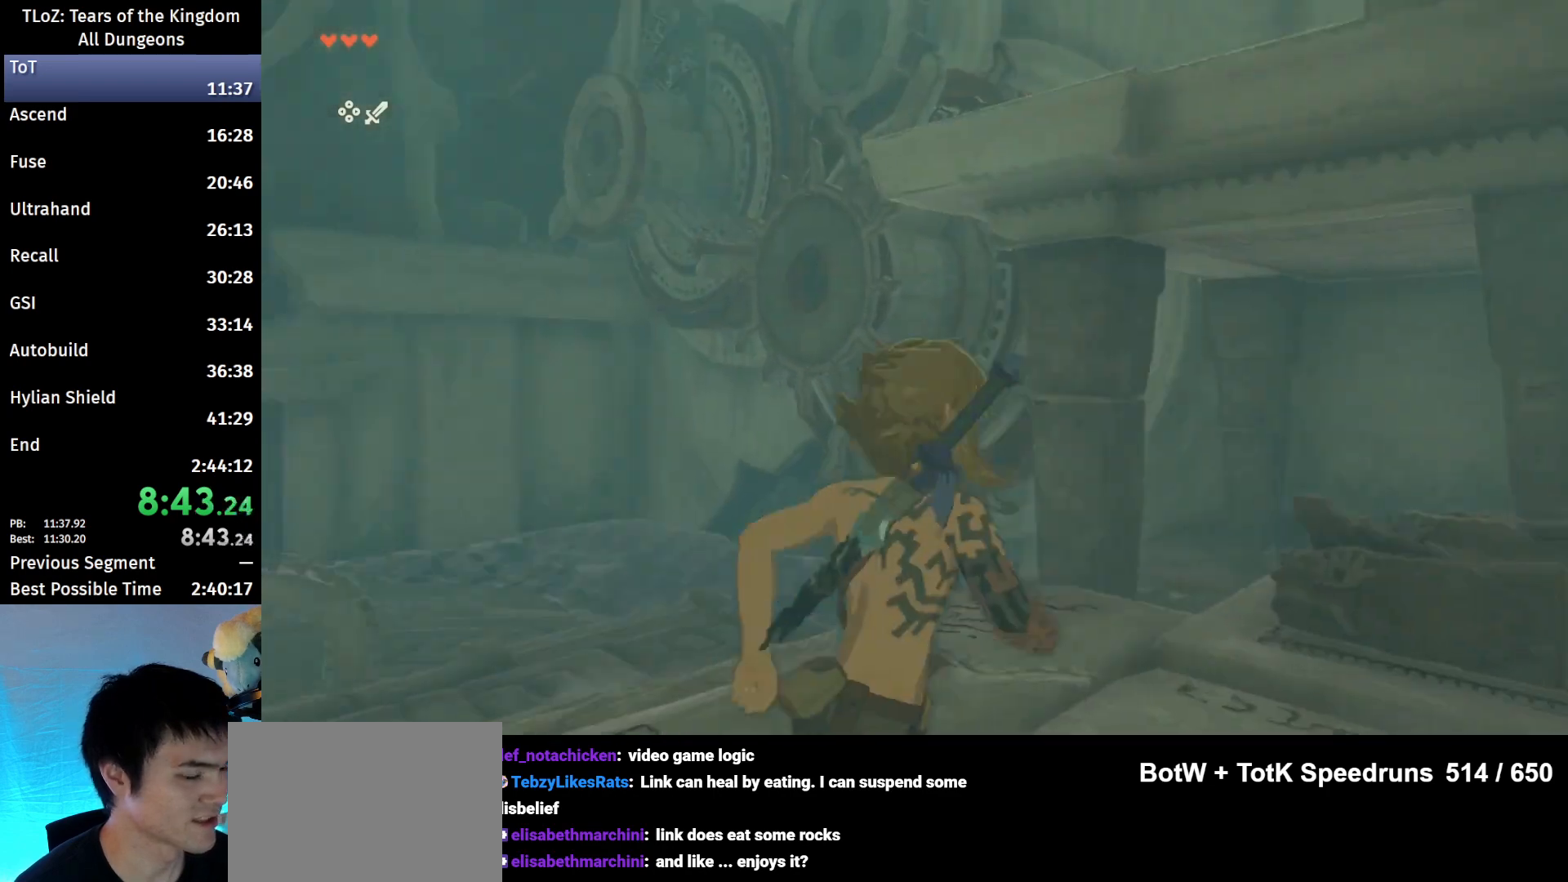
{"buttons": [], "left_stick": "up", "right_stick": "left", "events": [[33, "left_stick", "up"]]}
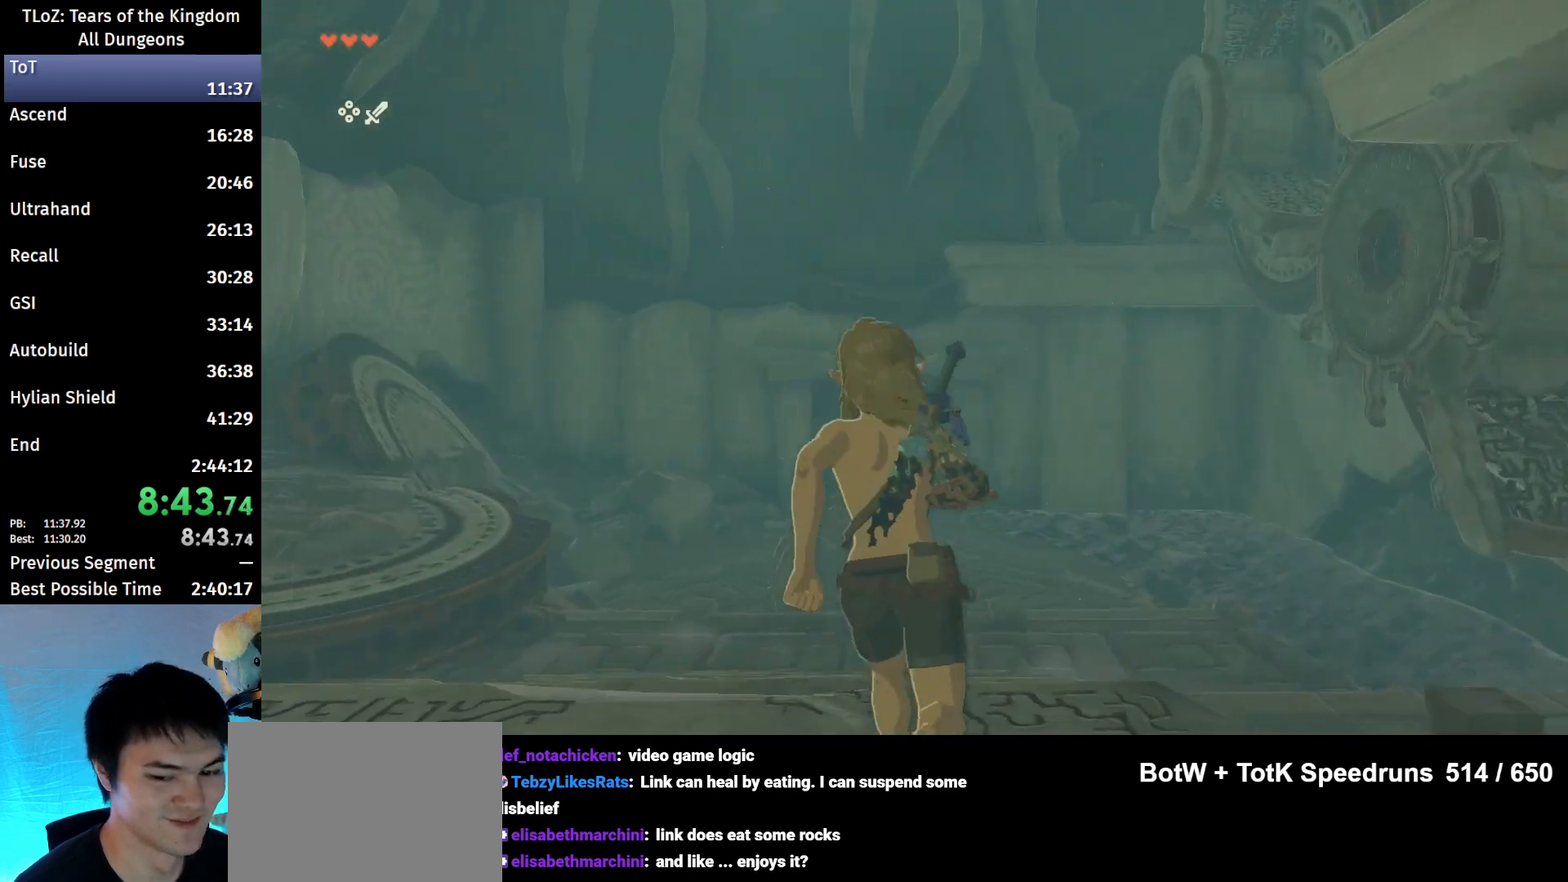
{"buttons": [], "left_stick": "up", "right_stick": "center", "events": [[67, "right_stick", "center"]]}